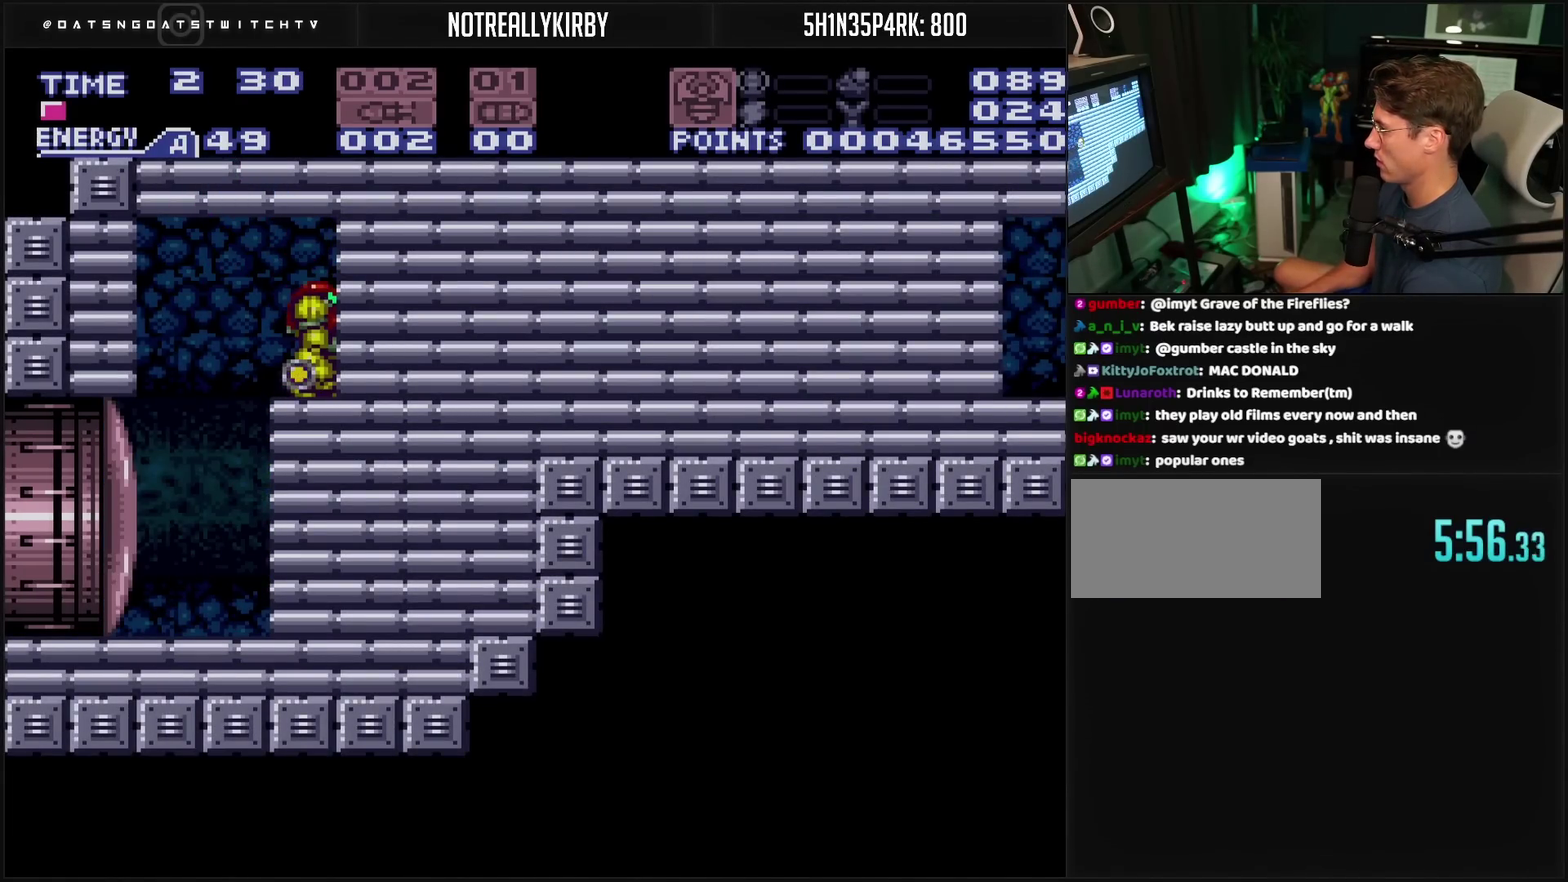
Gameplay with a controller (PlayStation layout); each line is a JSON object with the inputs held at the frame after it. "events" lists button and stick changes between this image and that frame as [ms after this image, input, new state], when the widget could be followed in between. Not read: L2 L3 R2 R3.
{"buttons": ["CROSS"], "events": []}
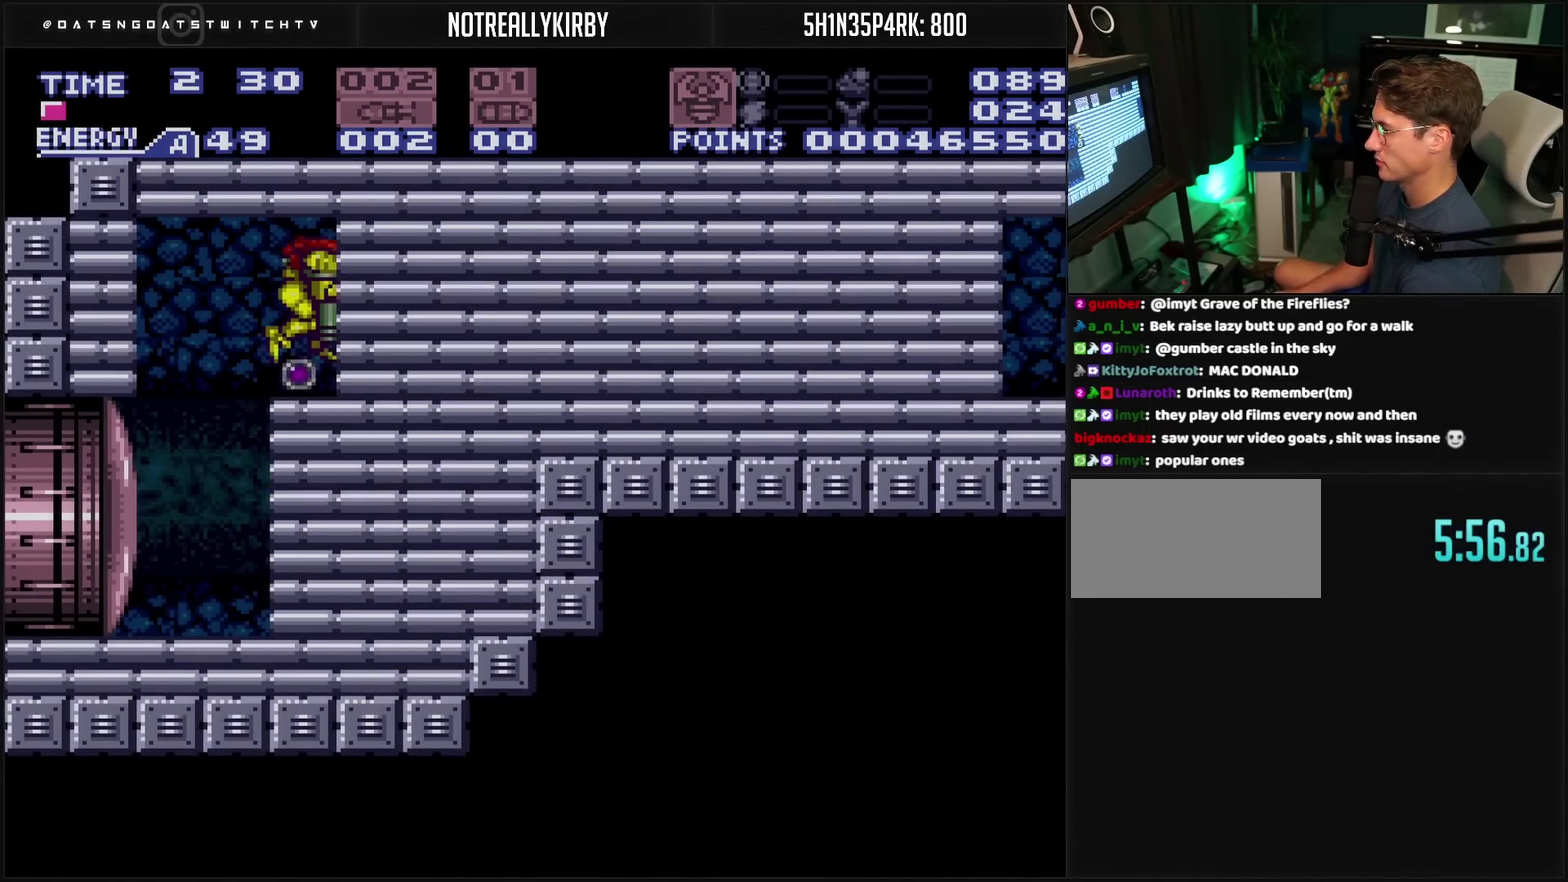
{"buttons": ["DPAD_RIGHT"], "events": [[100, "DPAD_DOWN", "down"], [200, "DPAD_RIGHT", "down"], [217, "DPAD_DOWN", "up"], [267, "CROSS", "up"]]}
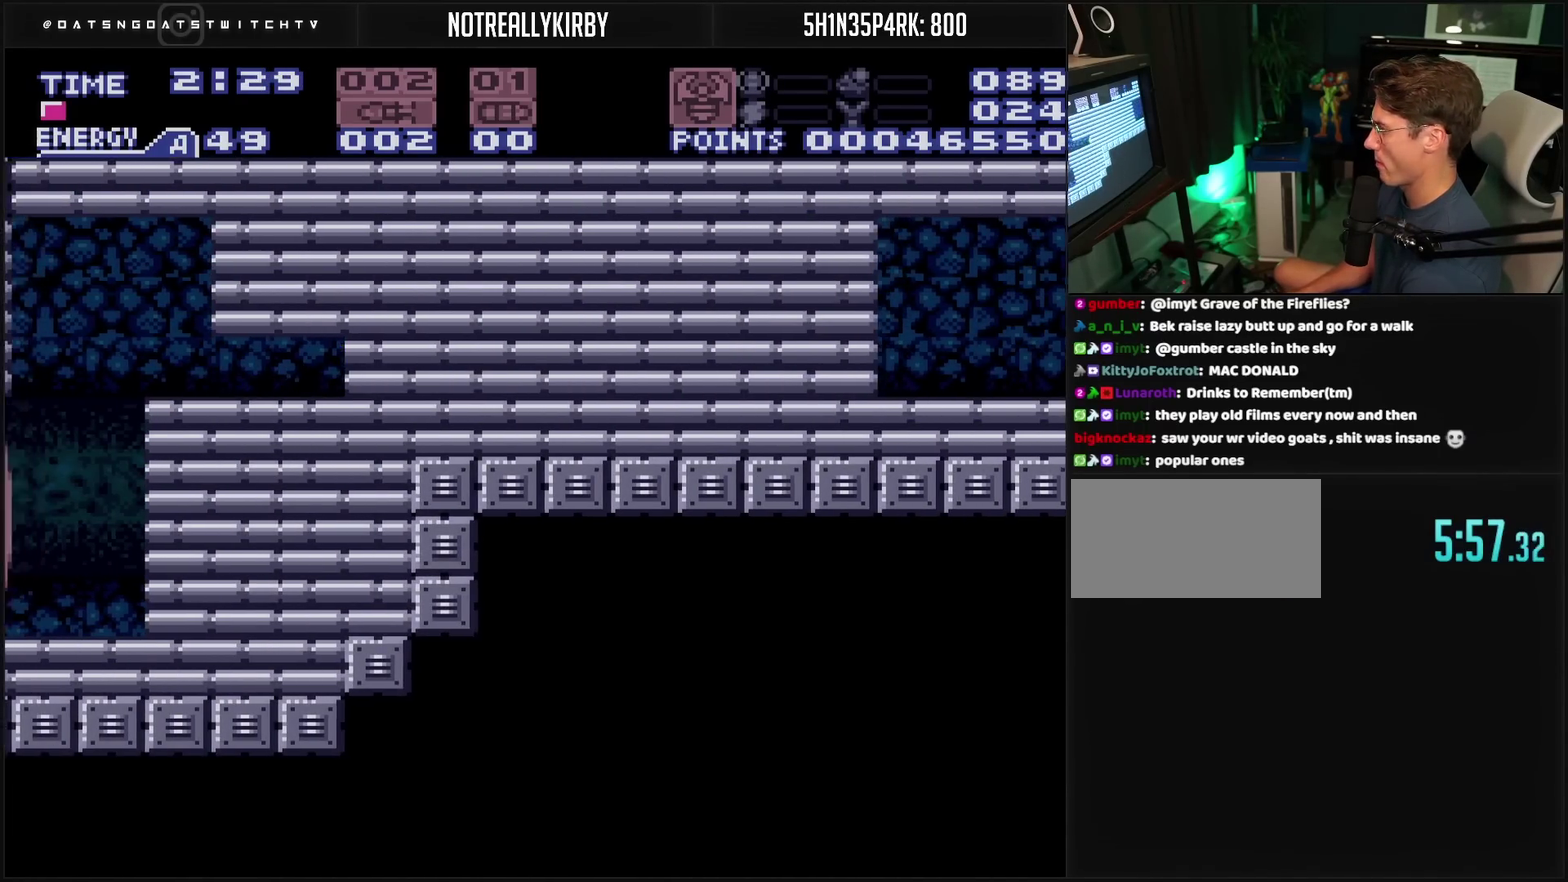
{"buttons": ["TRIANGLE"], "events": [[483, "TRIANGLE", "down"], [500, "DPAD_RIGHT", "up"]]}
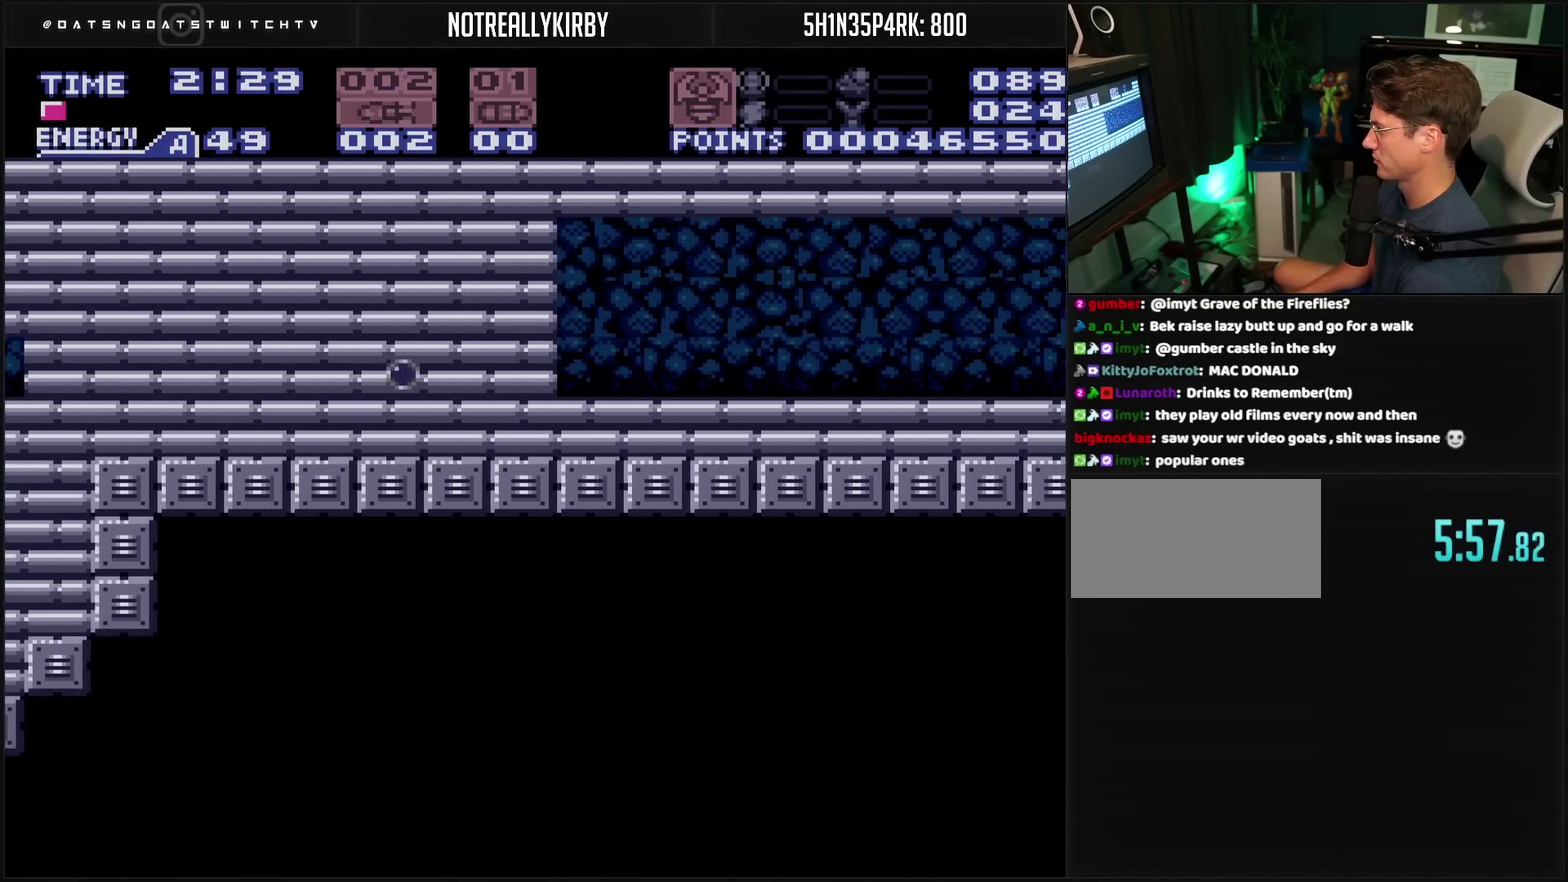
{"buttons": ["CROSS", "DPAD_RIGHT"], "events": [[67, "TRIANGLE", "up"], [333, "CROSS", "down"], [483, "DPAD_RIGHT", "down"]]}
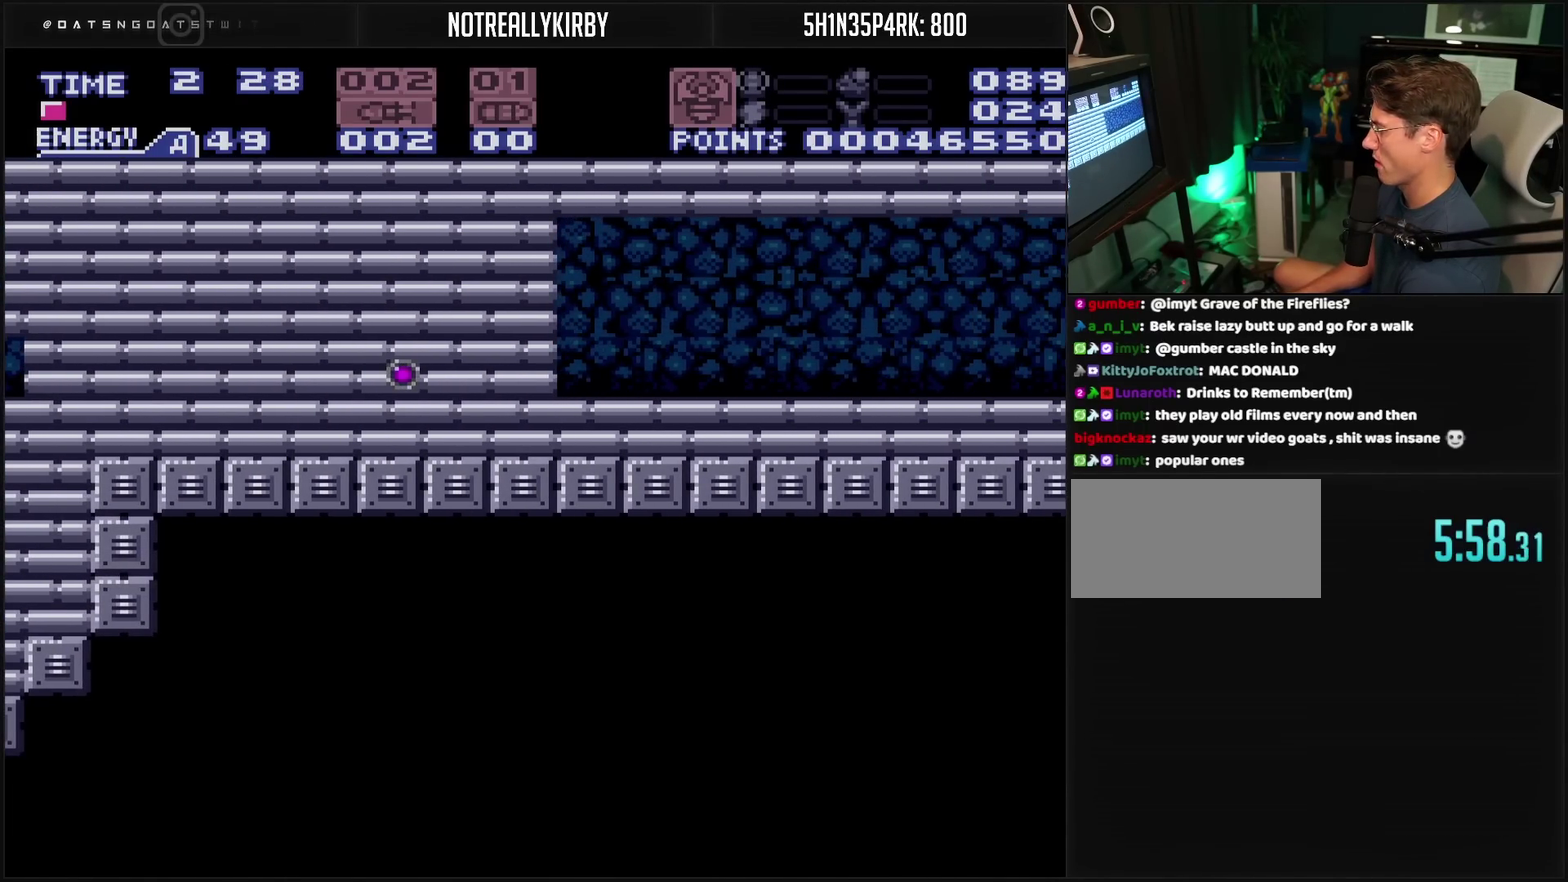
{"buttons": ["CROSS", "DPAD_RIGHT"], "events": []}
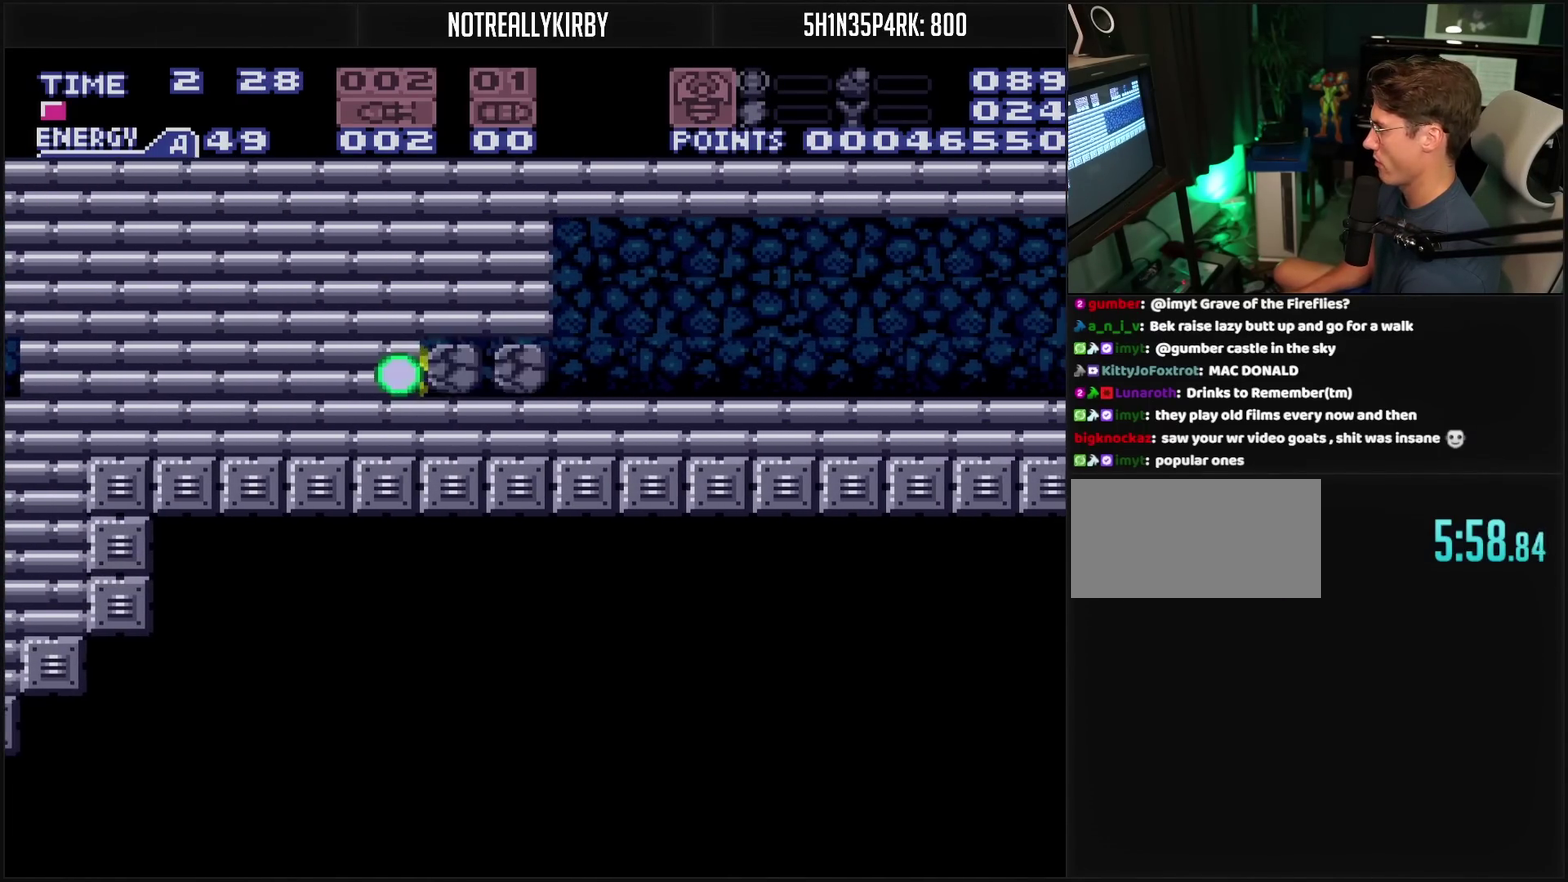
{"buttons": ["CROSS", "TRIANGLE", "DPAD_UP", "DPAD_RIGHT"], "events": [[367, "DPAD_RIGHT", "up"], [367, "DPAD_UP", "down"], [433, "DPAD_RIGHT", "down"], [433, "TRIANGLE", "down"]]}
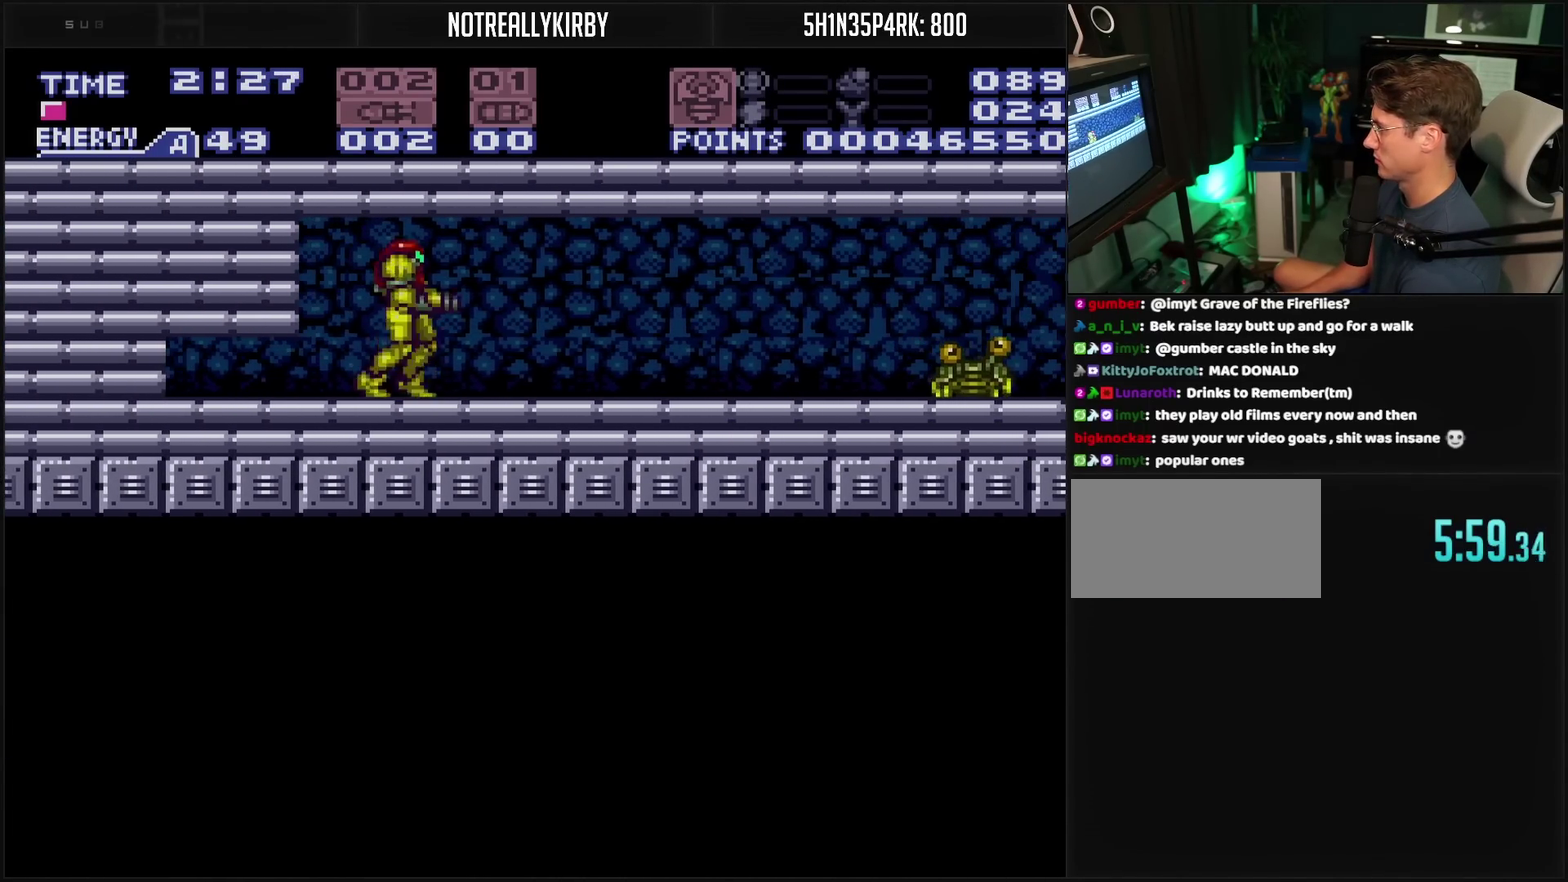
{"buttons": ["CROSS"], "events": [[33, "DPAD_UP", "up"], [33, "TRIANGLE", "up"], [433, "DPAD_RIGHT", "up"]]}
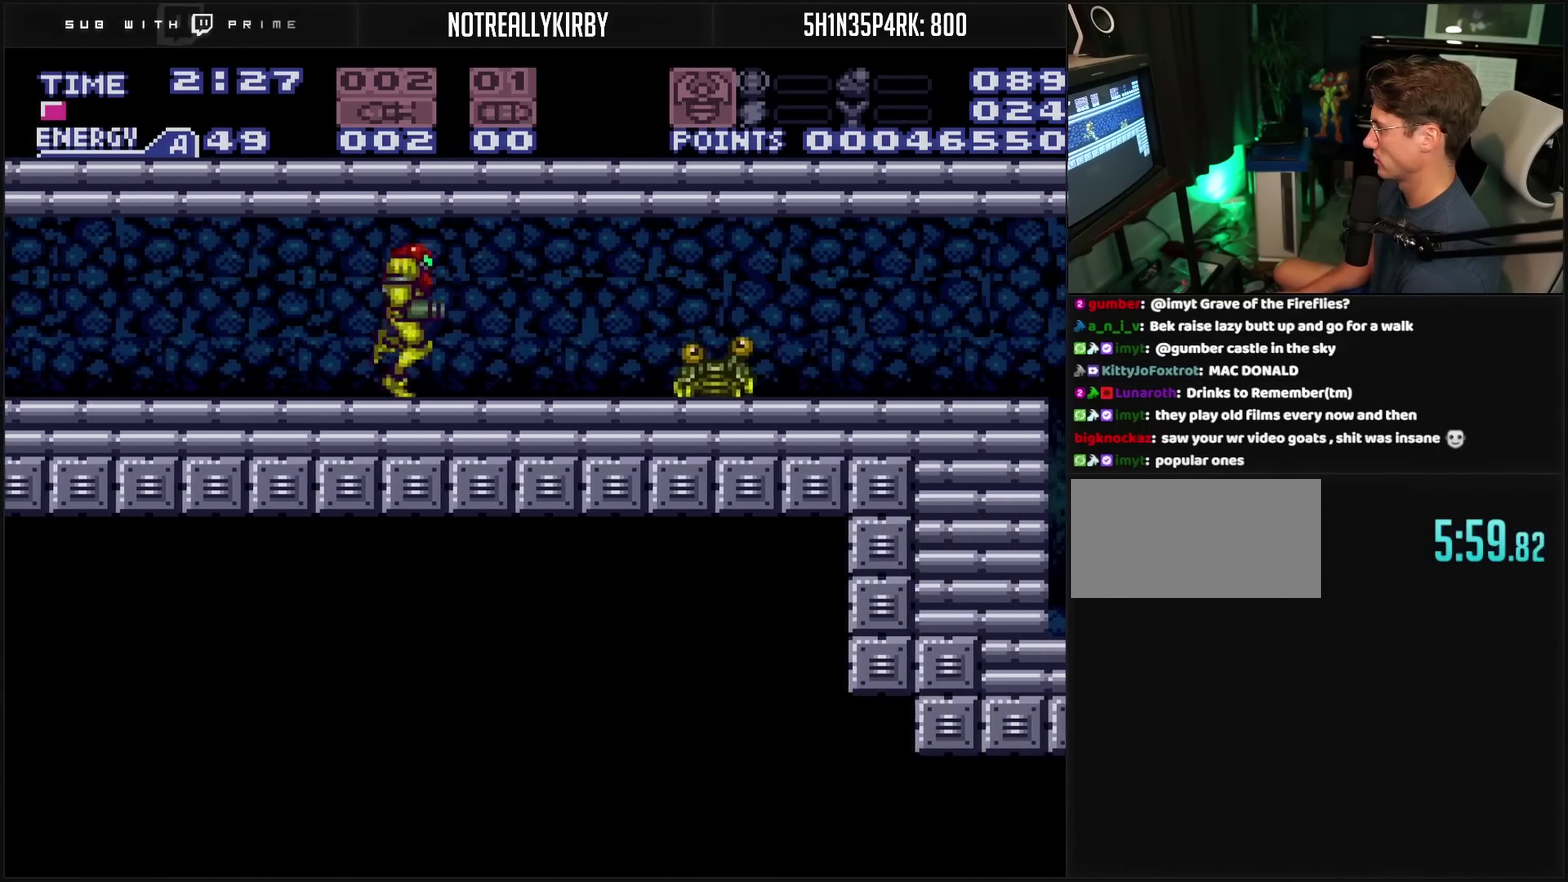
{"buttons": ["CROSS"], "events": [[83, "TRIANGLE", "down"], [167, "TRIANGLE", "up"], [350, "TRIANGLE", "down"], [417, "TRIANGLE", "up"]]}
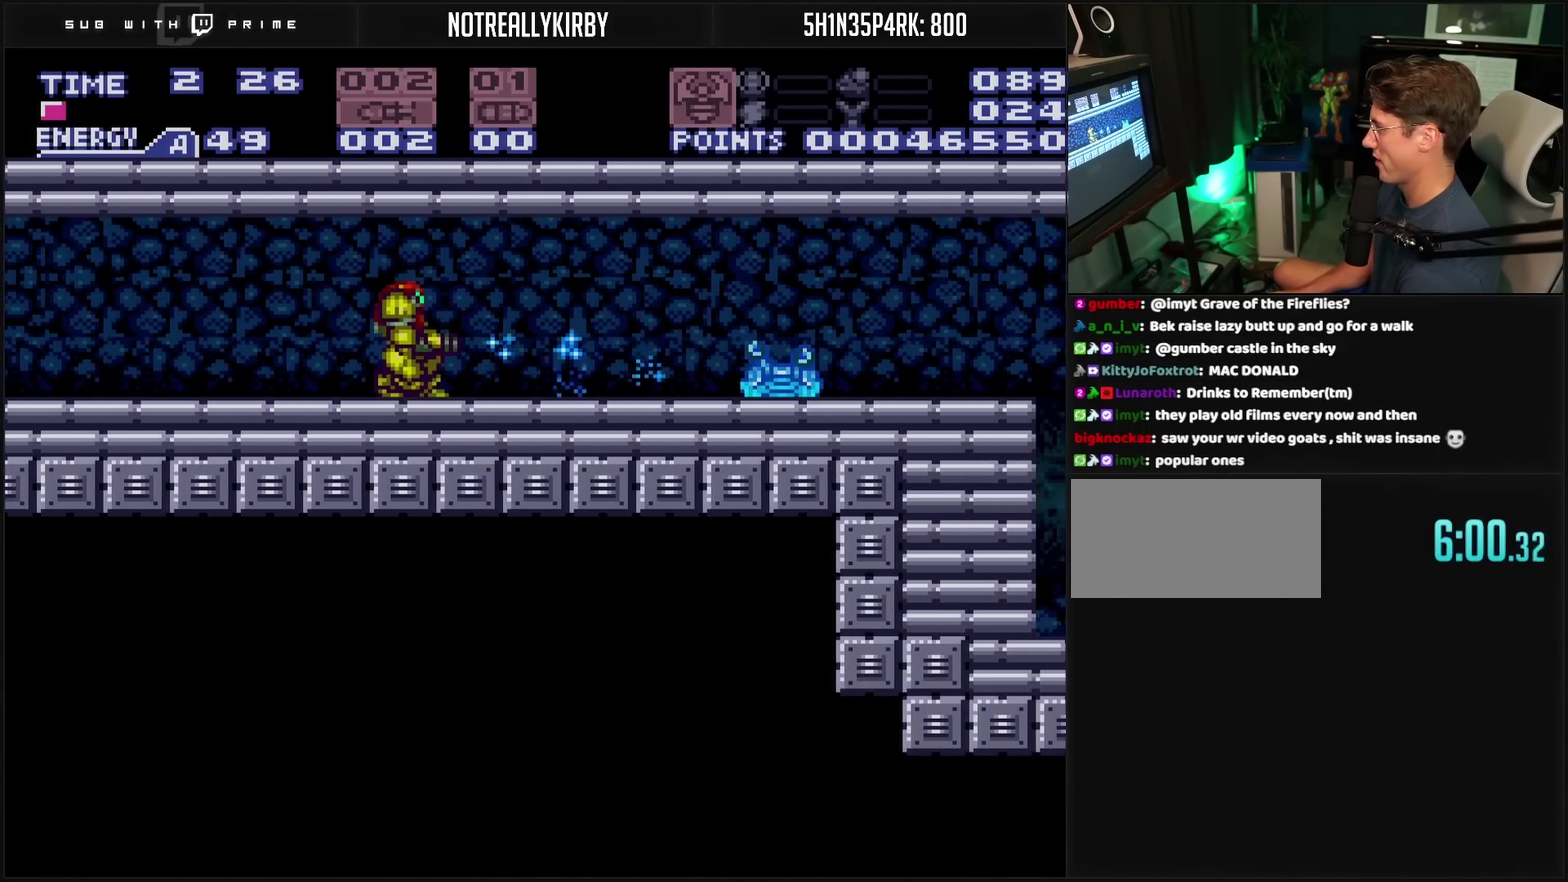
{"buttons": ["CROSS", "DPAD_RIGHT"], "events": [[117, "TRIANGLE", "down"], [183, "TRIANGLE", "up"], [217, "DPAD_RIGHT", "down"], [400, "TRIANGLE", "down"], [467, "TRIANGLE", "up"]]}
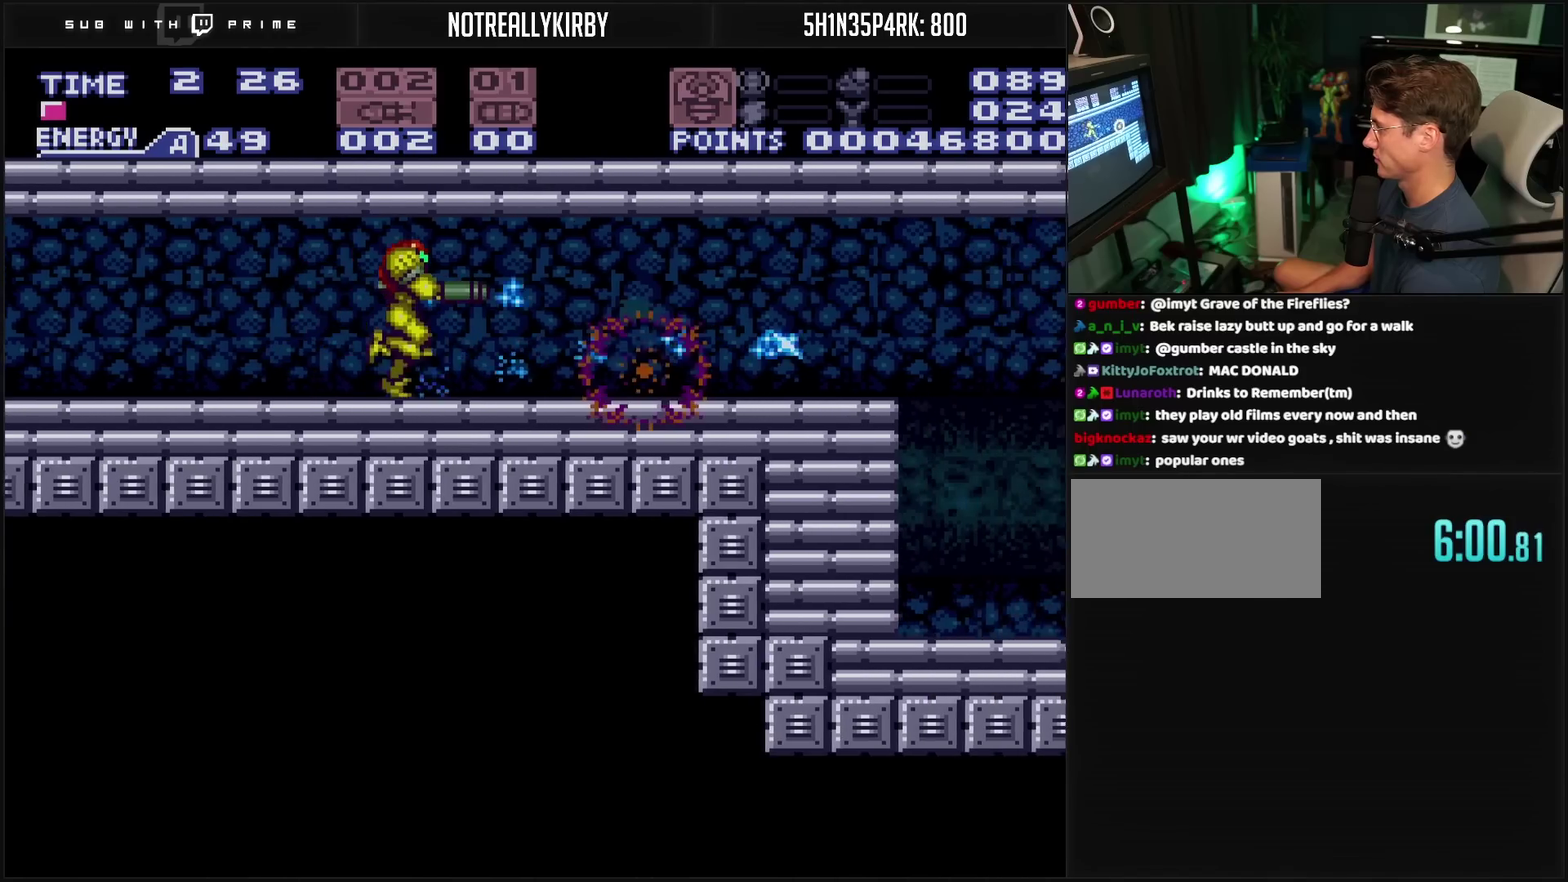
{"buttons": ["CROSS", "TRIANGLE"], "events": [[67, "DPAD_RIGHT", "up"], [167, "DPAD_RIGHT", "down"], [167, "TRIANGLE", "down"], [233, "TRIANGLE", "up"], [250, "DPAD_RIGHT", "up"], [333, "DPAD_RIGHT", "down"], [433, "DPAD_RIGHT", "up"], [433, "TRIANGLE", "down"]]}
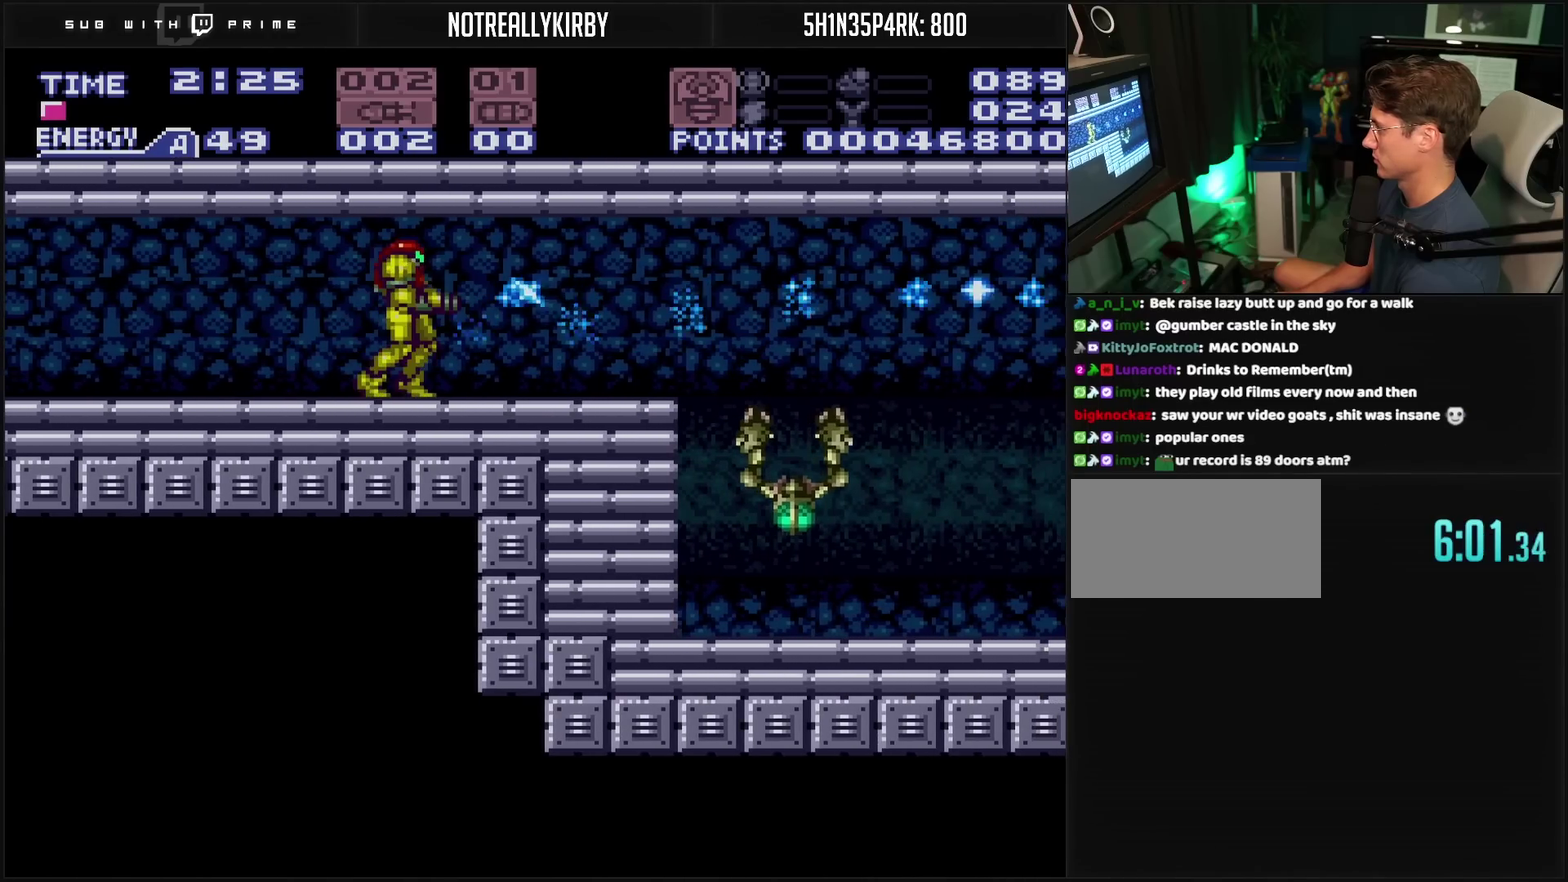
{"buttons": ["CROSS"], "events": [[17, "TRIANGLE", "up"], [383, "DPAD_RIGHT", "down"], [483, "DPAD_RIGHT", "up"]]}
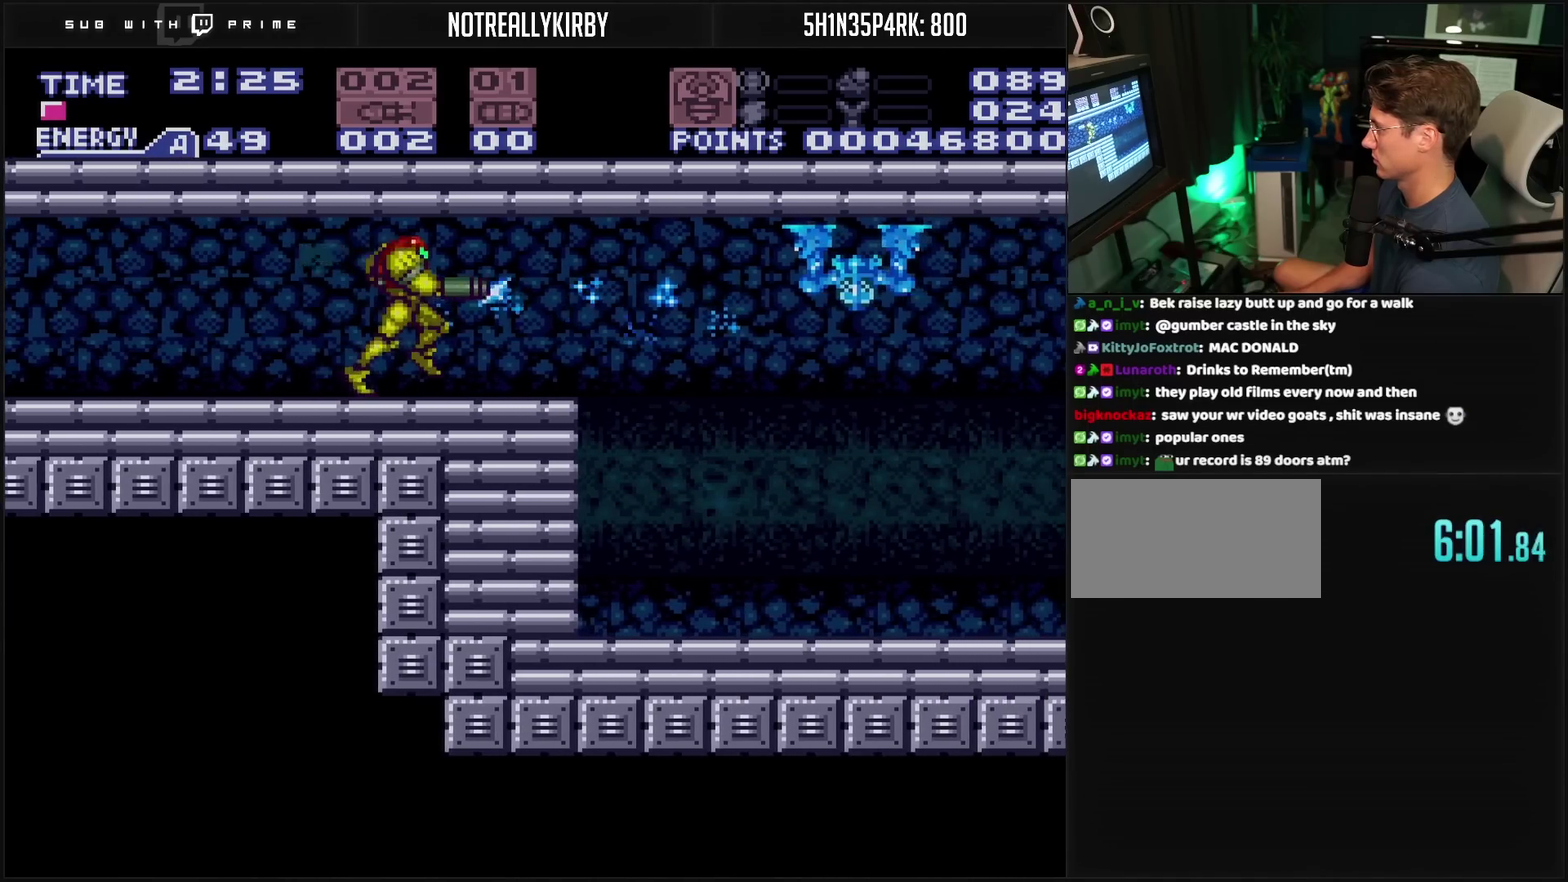
{"buttons": ["DPAD_RIGHT"], "events": [[33, "DPAD_RIGHT", "down"], [83, "TRIANGLE", "down"], [117, "DPAD_RIGHT", "up"], [150, "TRIANGLE", "up"], [250, "DPAD_RIGHT", "down"], [400, "CROSS", "up"]]}
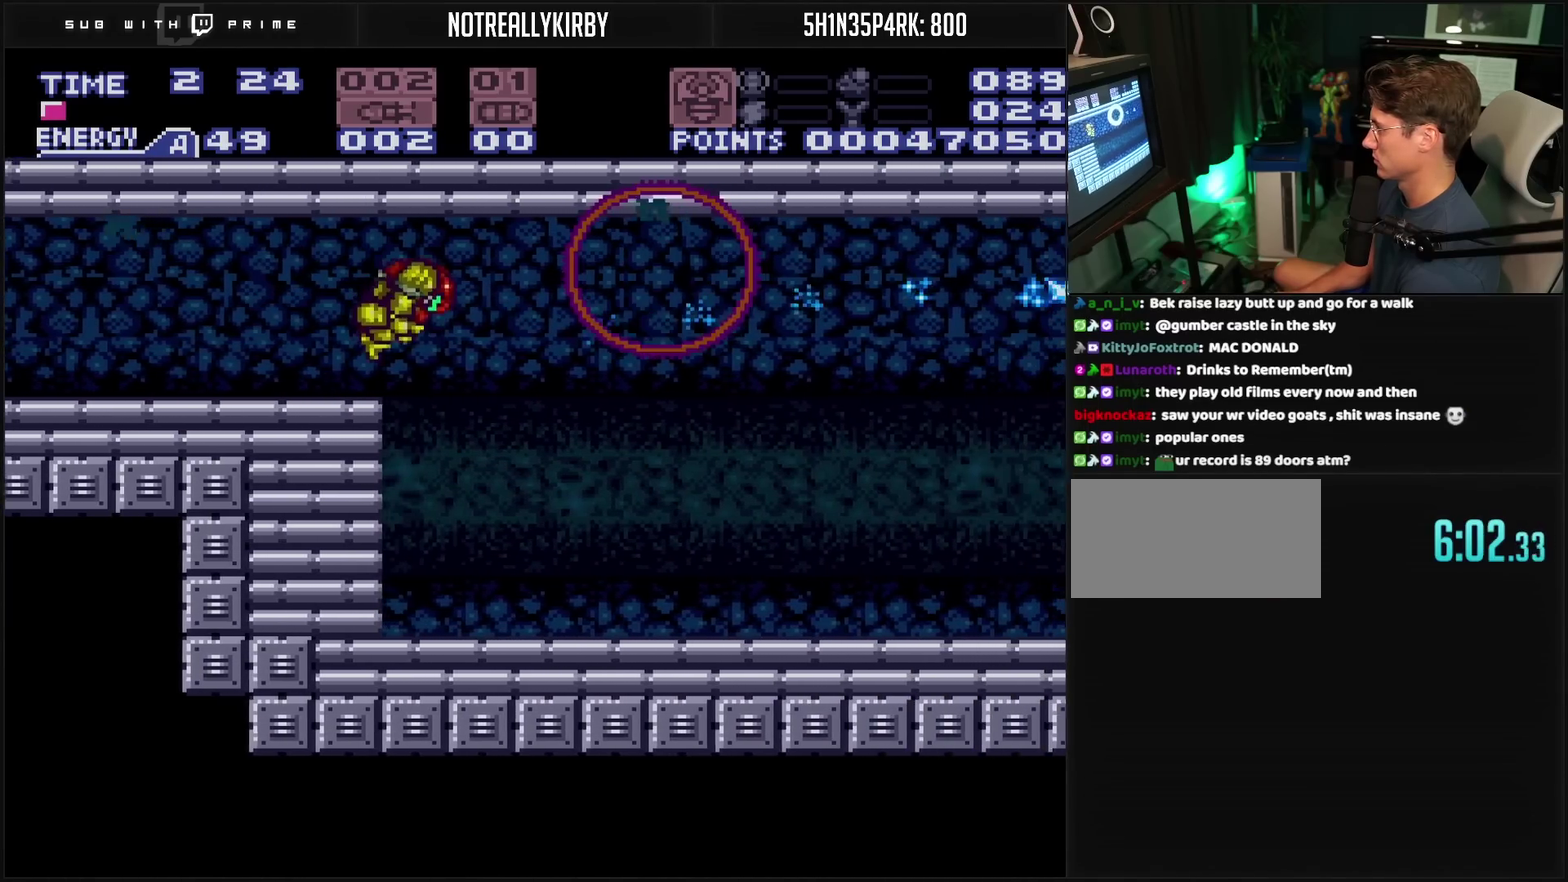
{"buttons": ["CROSS", "TRIANGLE"], "events": [[17, "DPAD_RIGHT", "up"], [350, "CROSS", "down"], [417, "TRIANGLE", "down"]]}
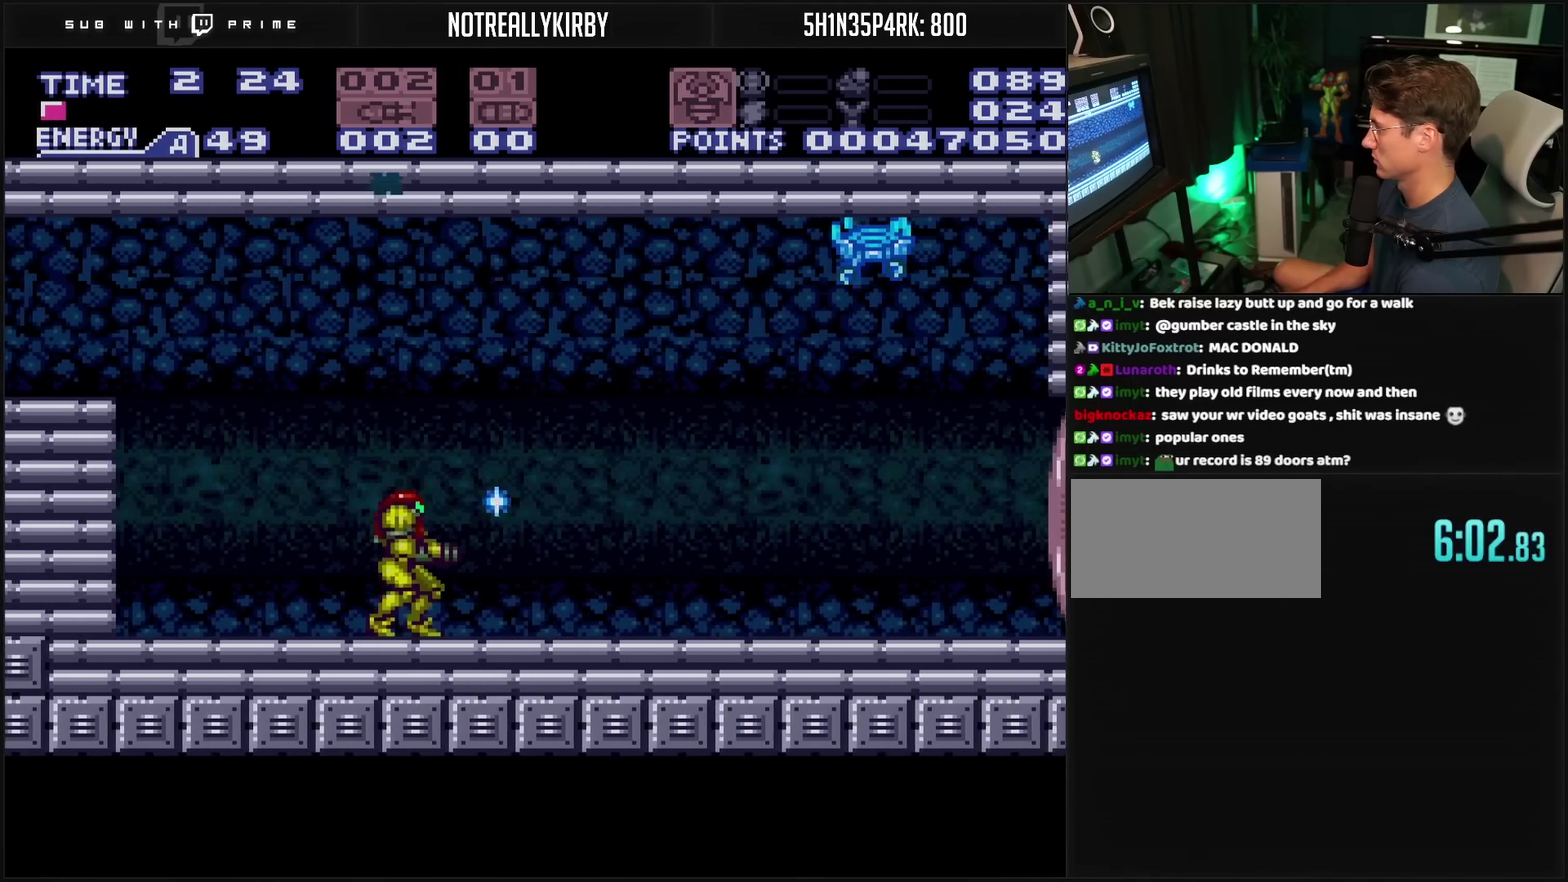
{"buttons": ["CROSS", "DPAD_RIGHT"], "events": [[67, "TRIANGLE", "up"], [117, "DPAD_RIGHT", "down"], [217, "TRIANGLE", "down"], [333, "TRIANGLE", "up"]]}
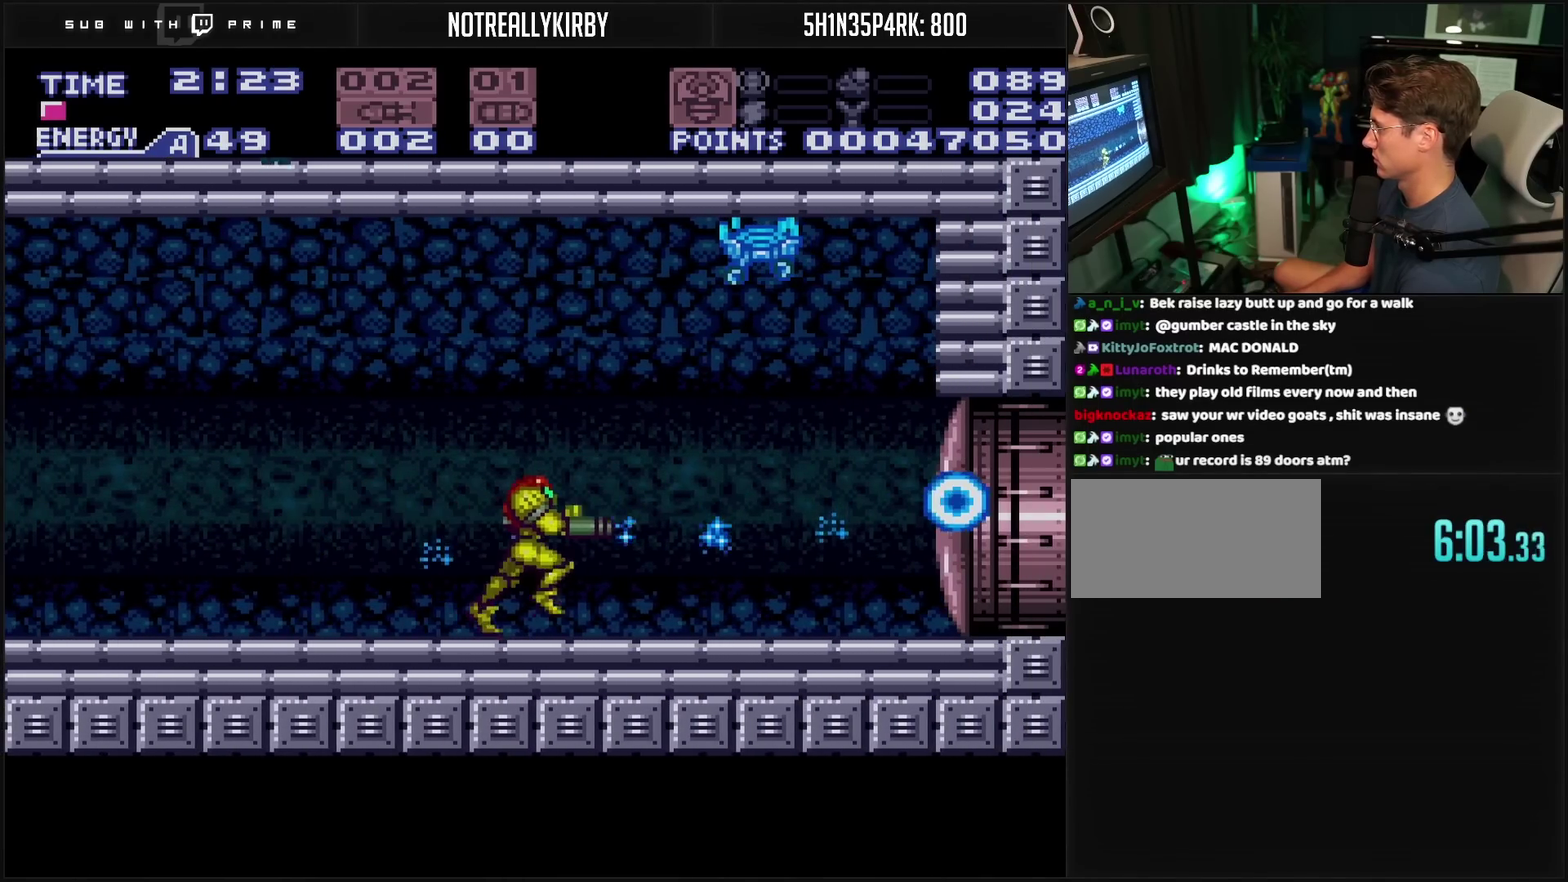
{"buttons": ["CROSS"], "events": [[117, "DPAD_RIGHT", "up"], [150, "DPAD_UP", "down"], [200, "TRIANGLE", "down"], [383, "DPAD_UP", "up"], [383, "TRIANGLE", "up"]]}
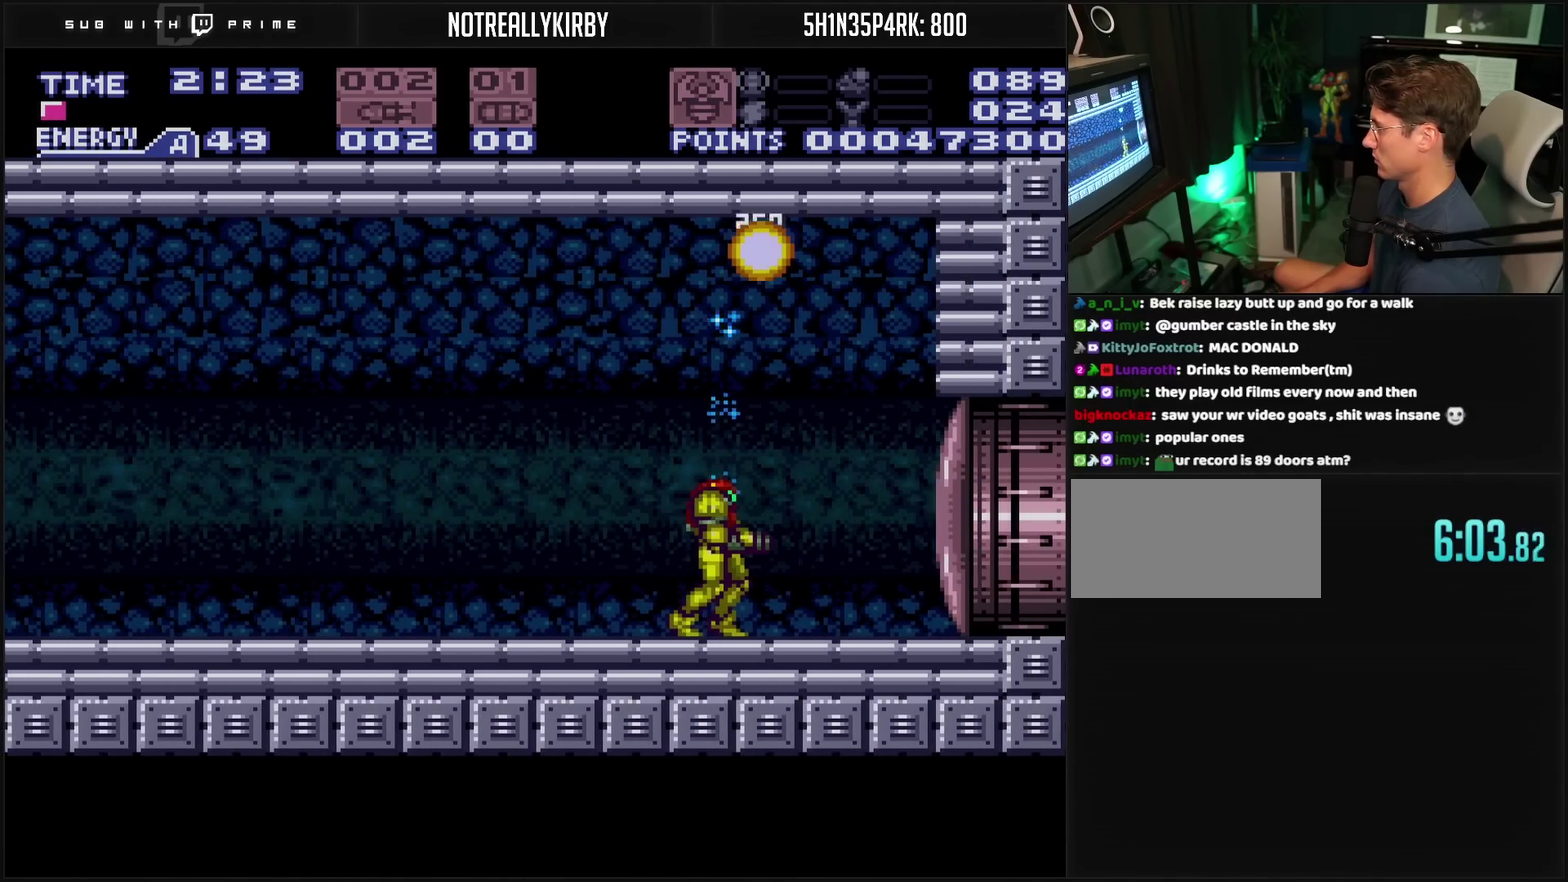
{"buttons": ["CROSS", "DPAD_RIGHT"], "events": [[300, "DPAD_RIGHT", "down"]]}
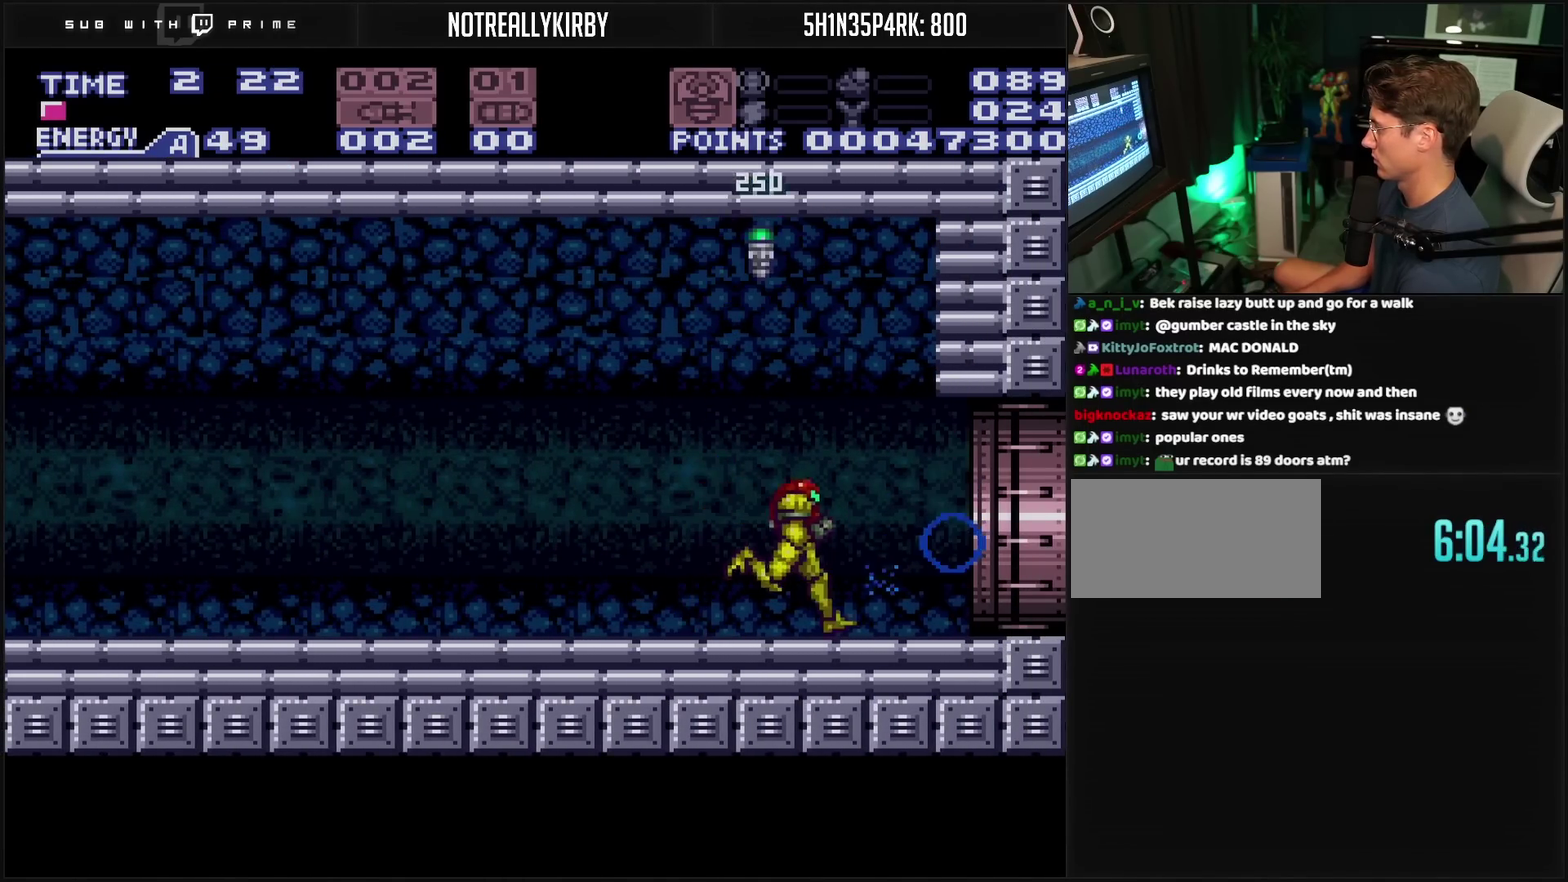
{"buttons": ["CROSS", "DPAD_RIGHT"], "events": []}
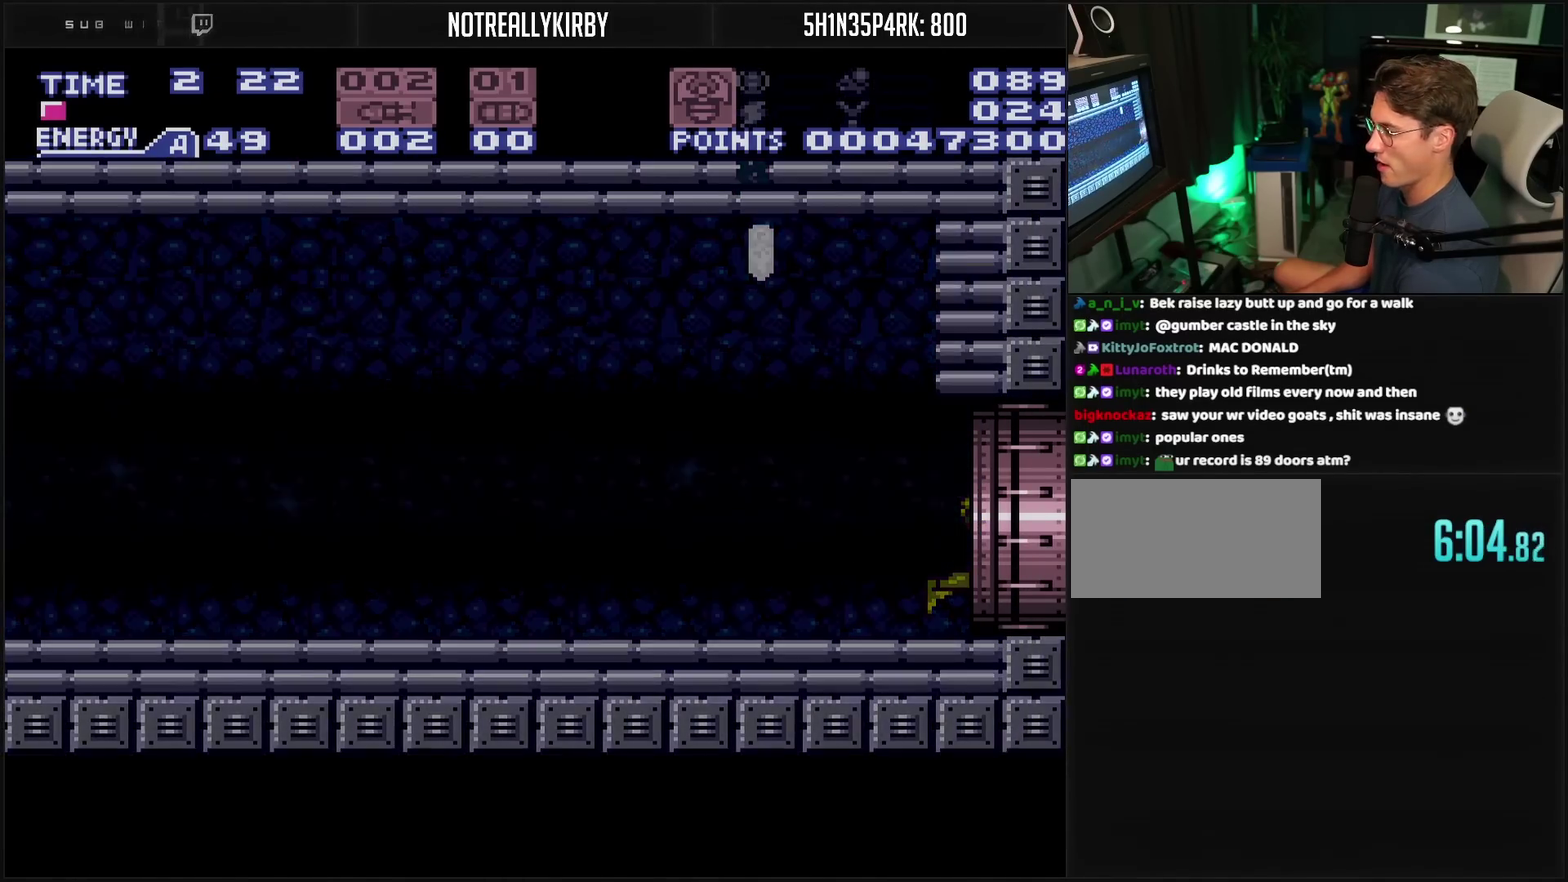
{"buttons": ["CROSS", "DPAD_RIGHT"], "events": []}
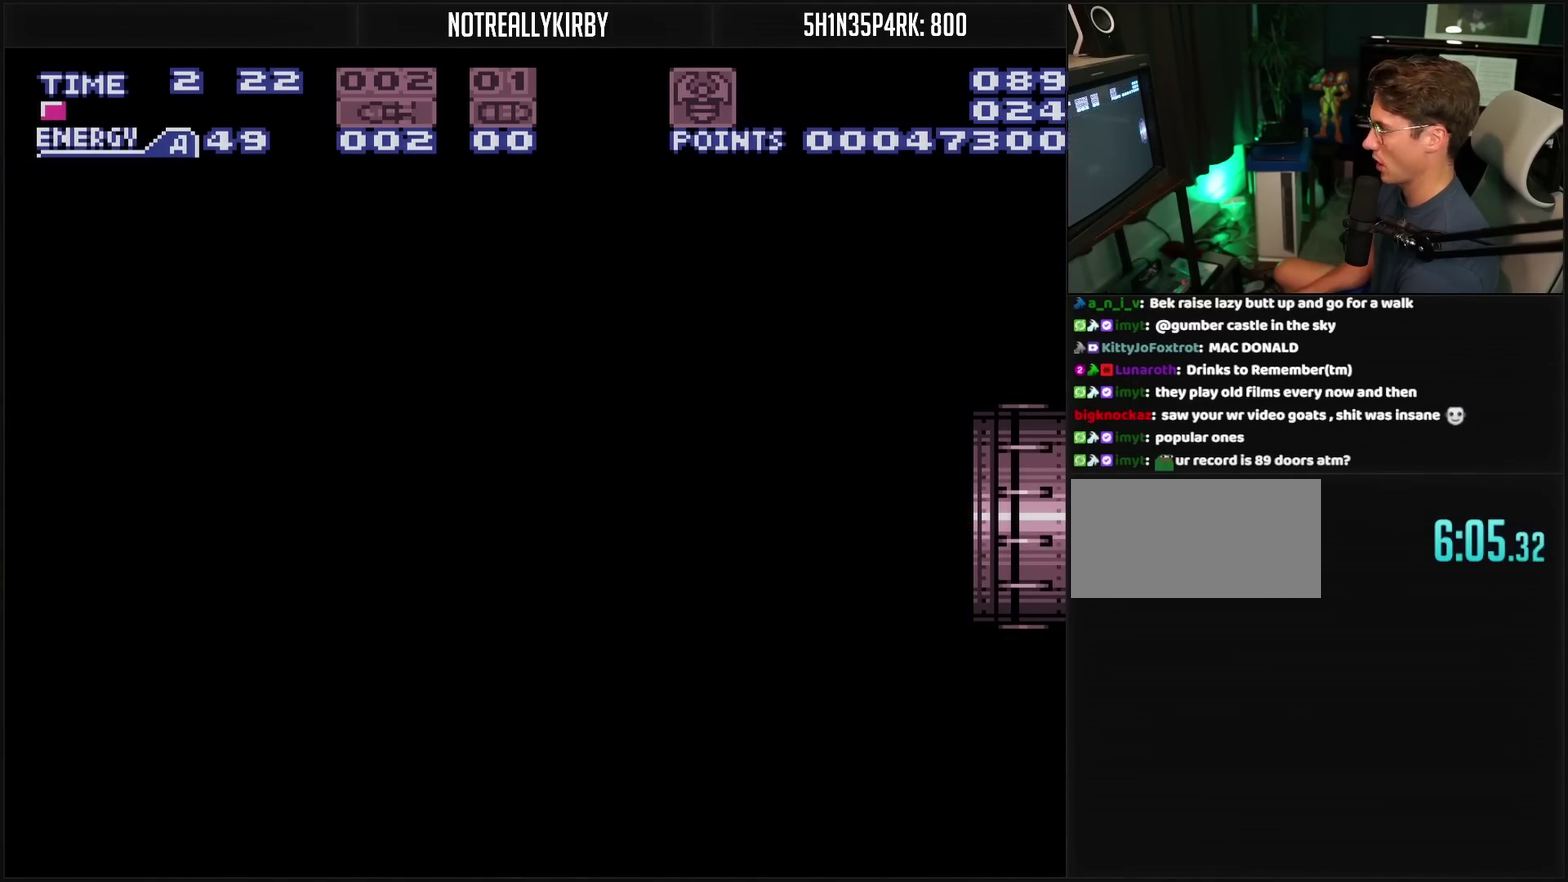
{"buttons": ["CROSS", "DPAD_RIGHT"], "events": []}
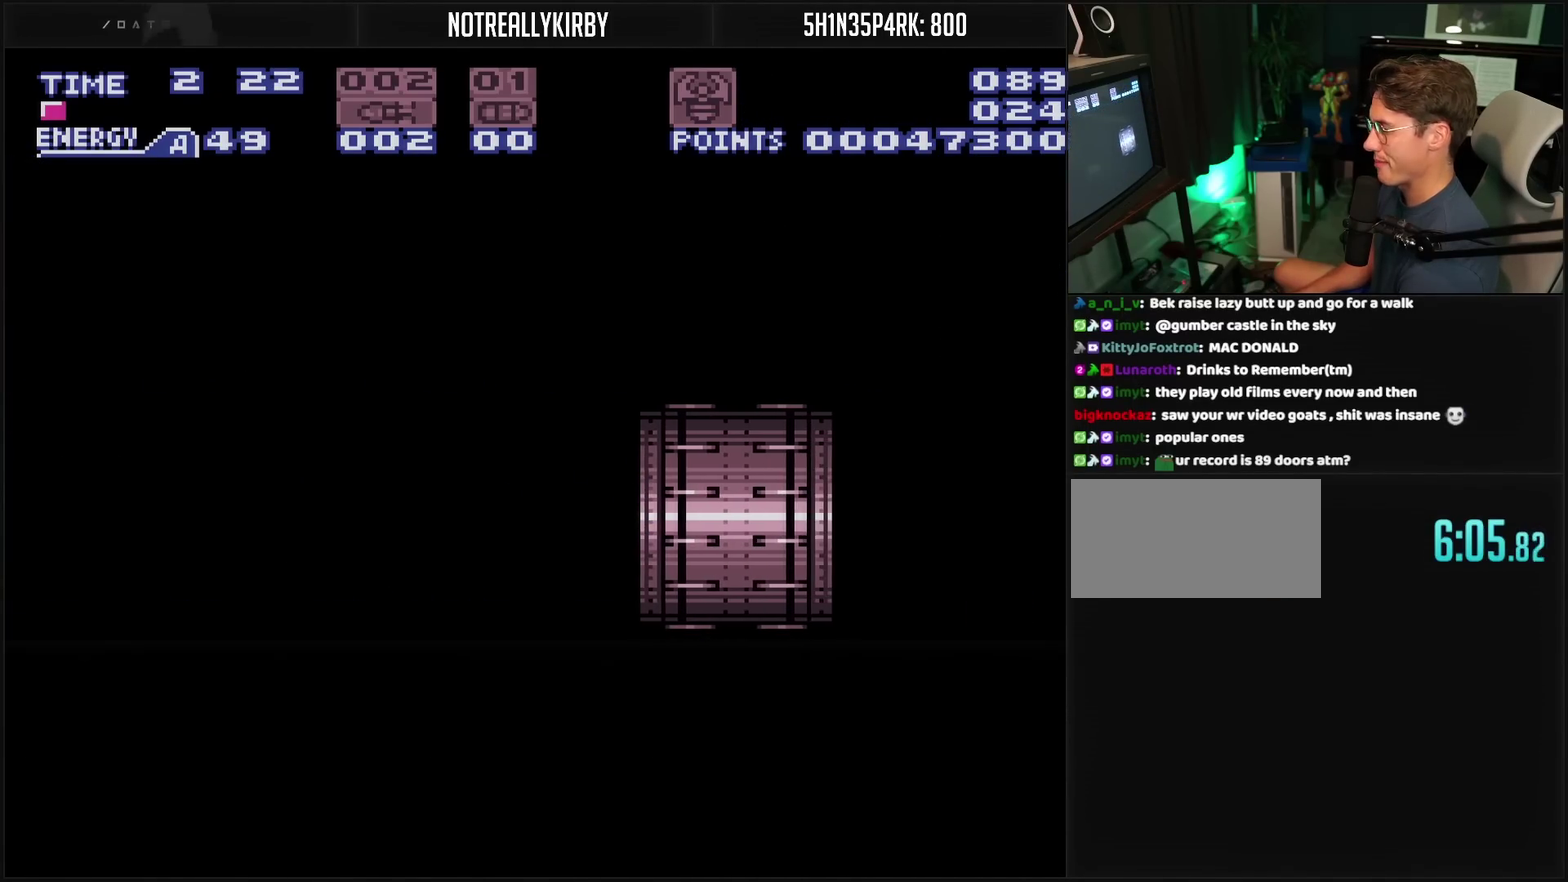
{"buttons": ["CROSS", "DPAD_RIGHT"], "events": []}
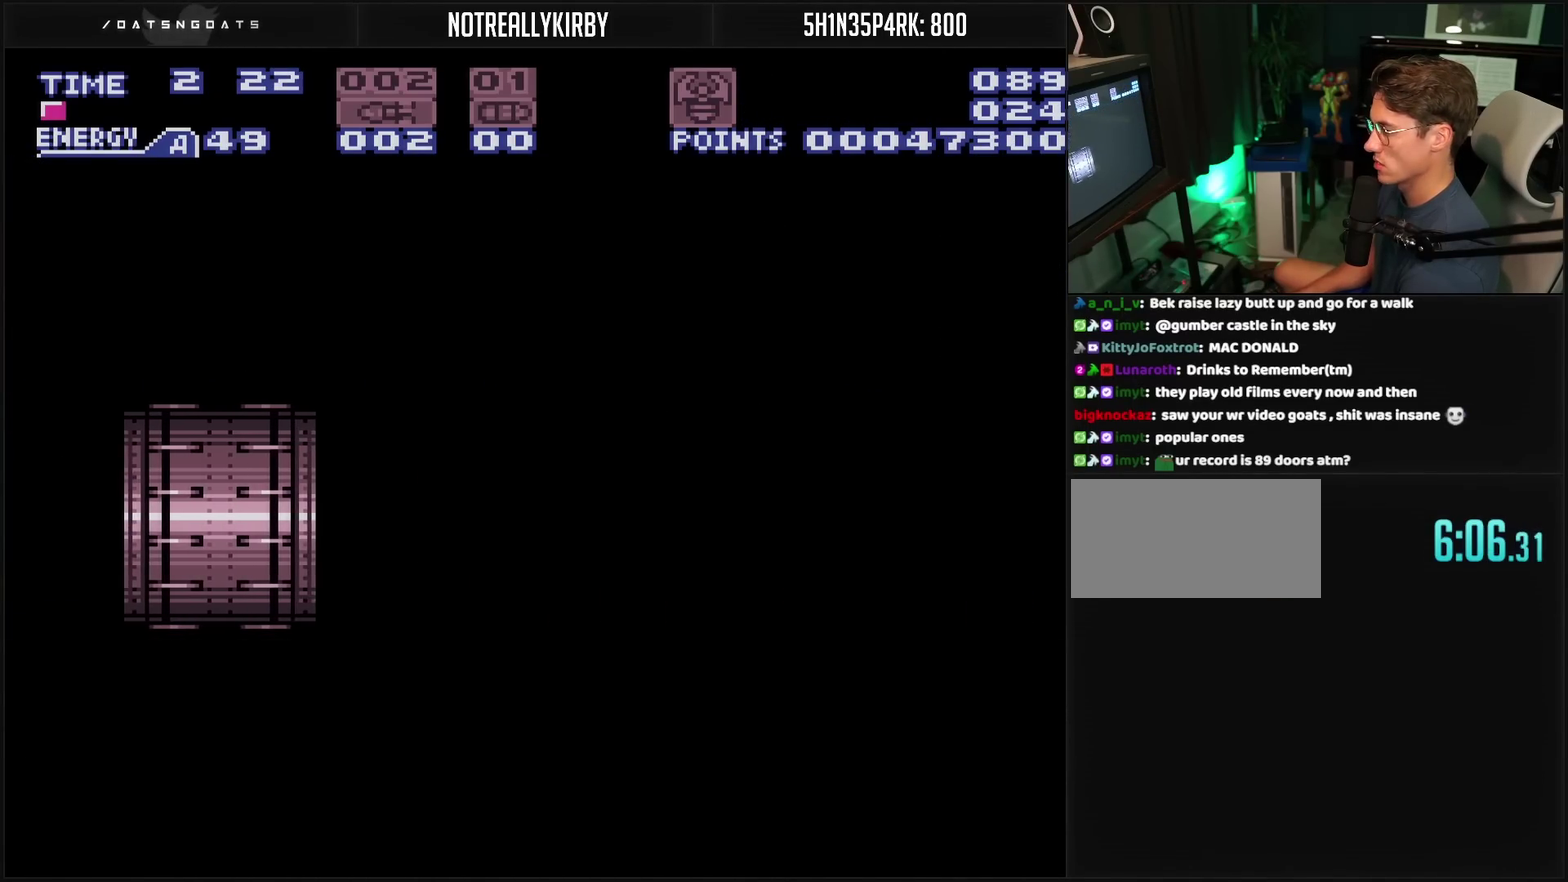
{"buttons": ["CROSS", "DPAD_RIGHT"], "events": []}
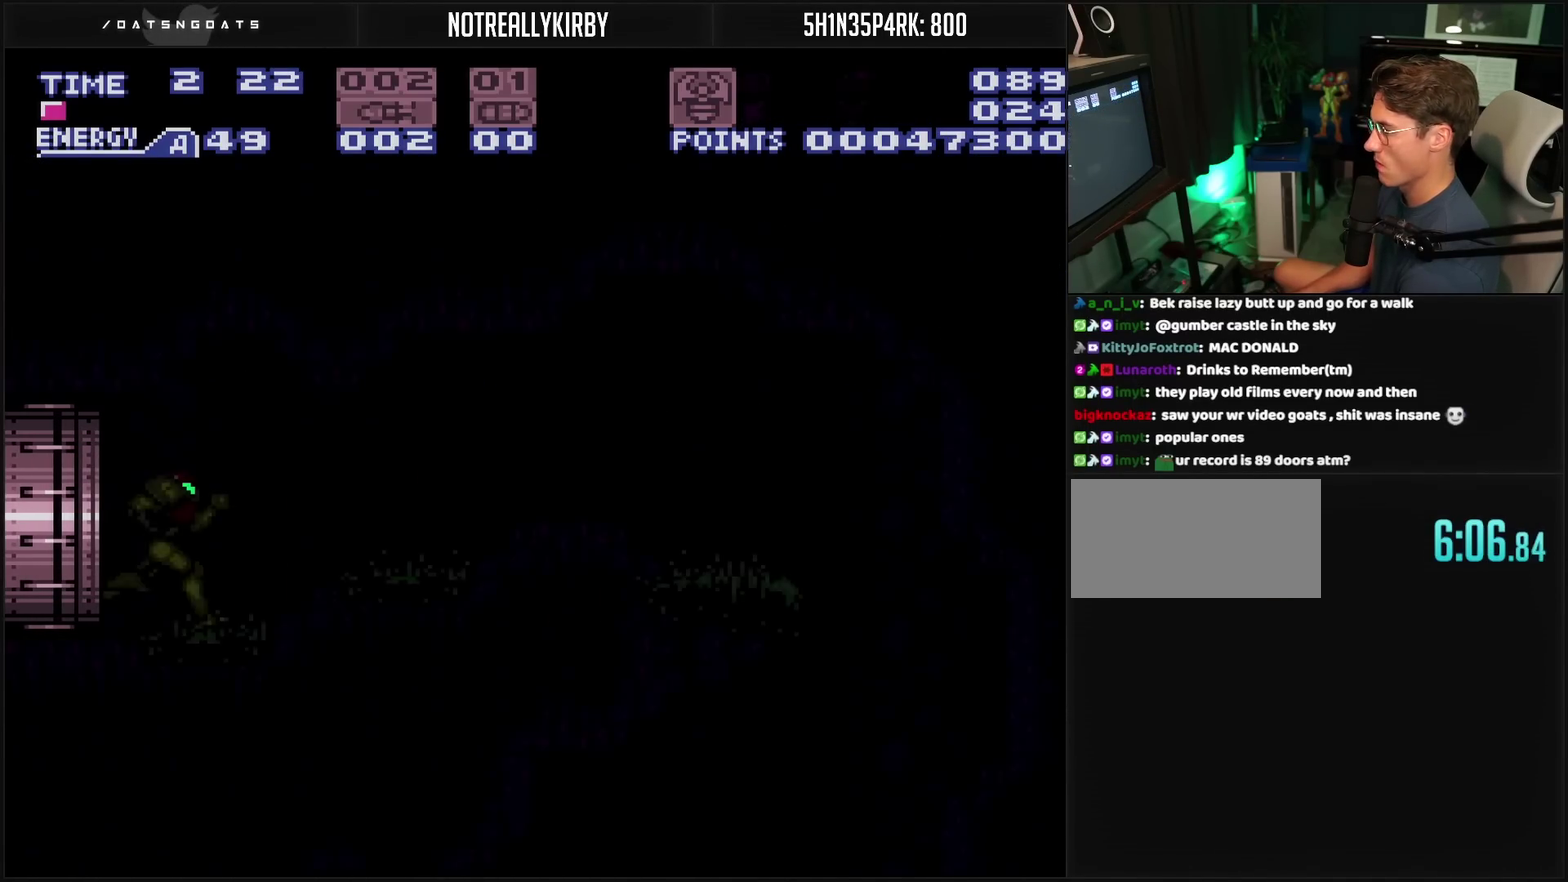
{"buttons": ["CROSS", "R1", "DPAD_RIGHT"], "events": [[250, "R1", "down"]]}
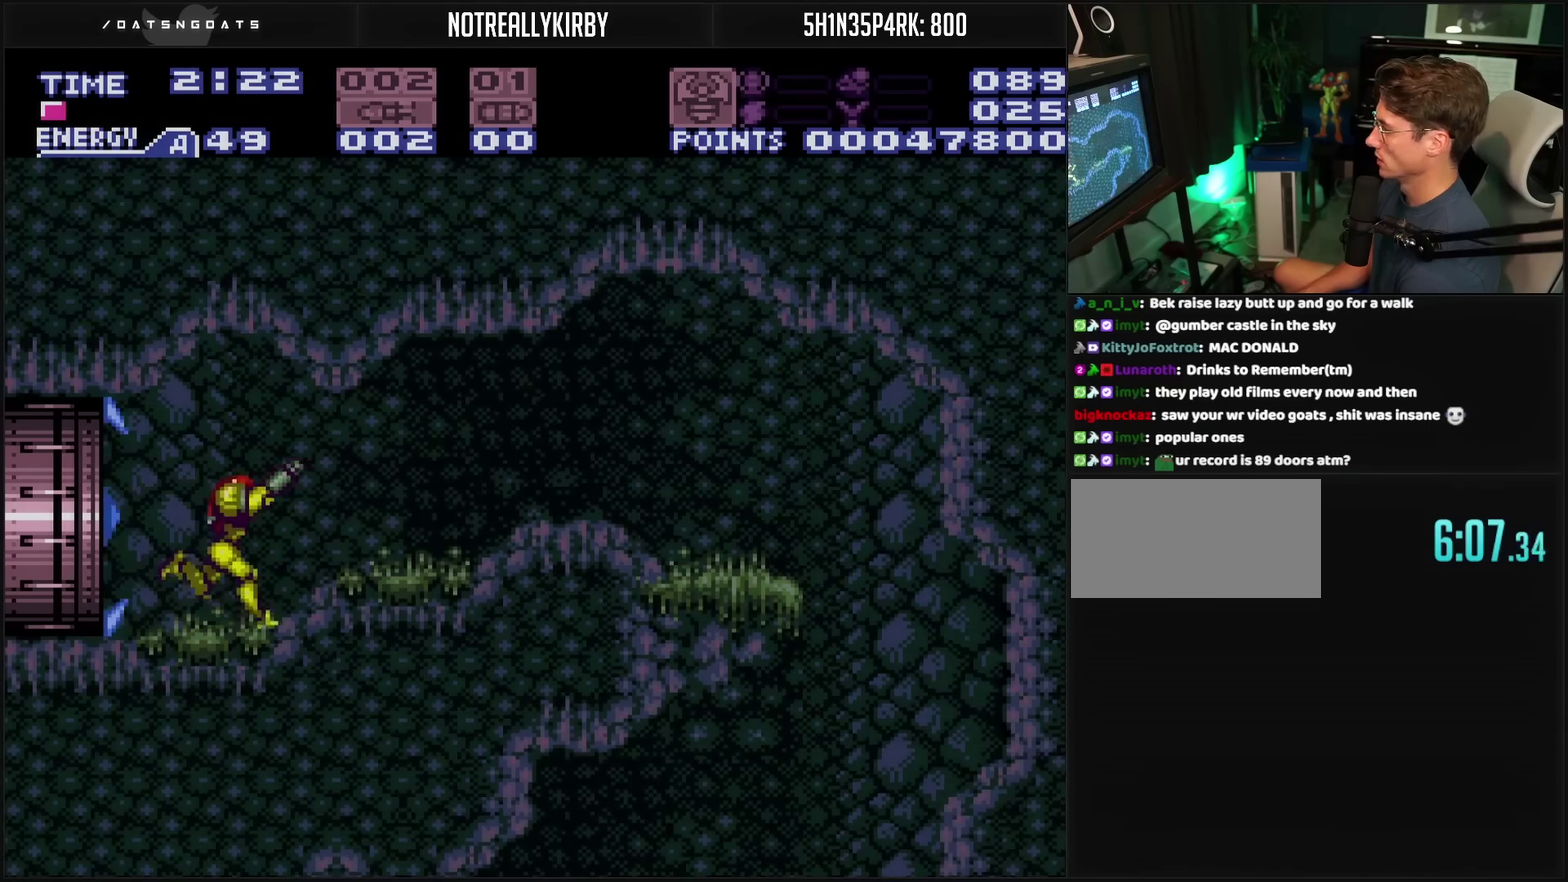
{"buttons": ["CROSS"], "events": [[17, "R1", "up"], [433, "DPAD_RIGHT", "up"]]}
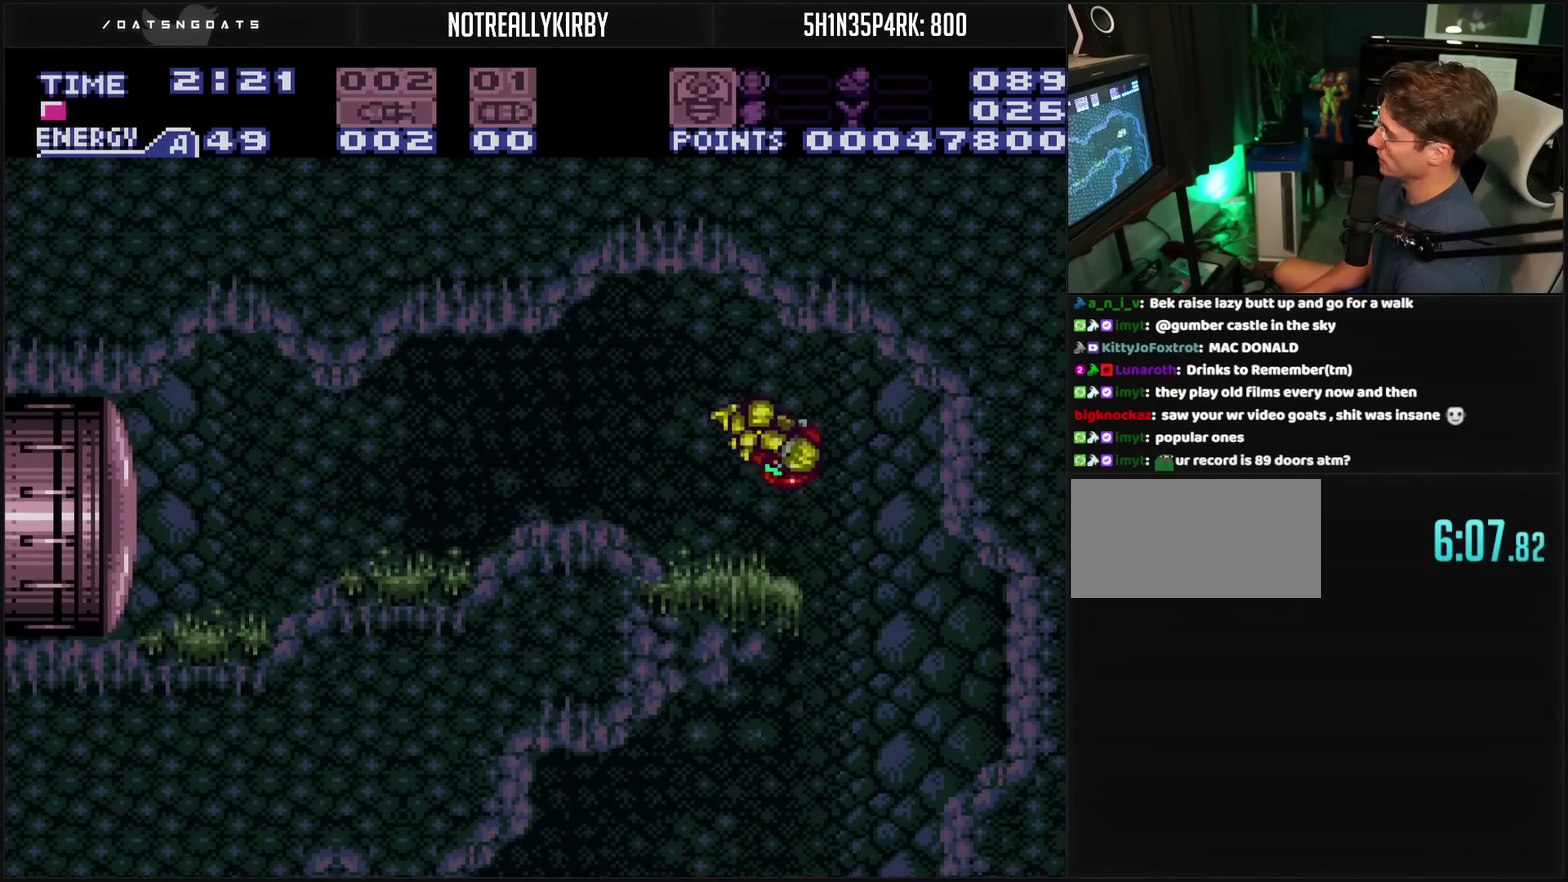
{"buttons": ["CROSS", "DPAD_LEFT"], "events": [[50, "DPAD_LEFT", "down"]]}
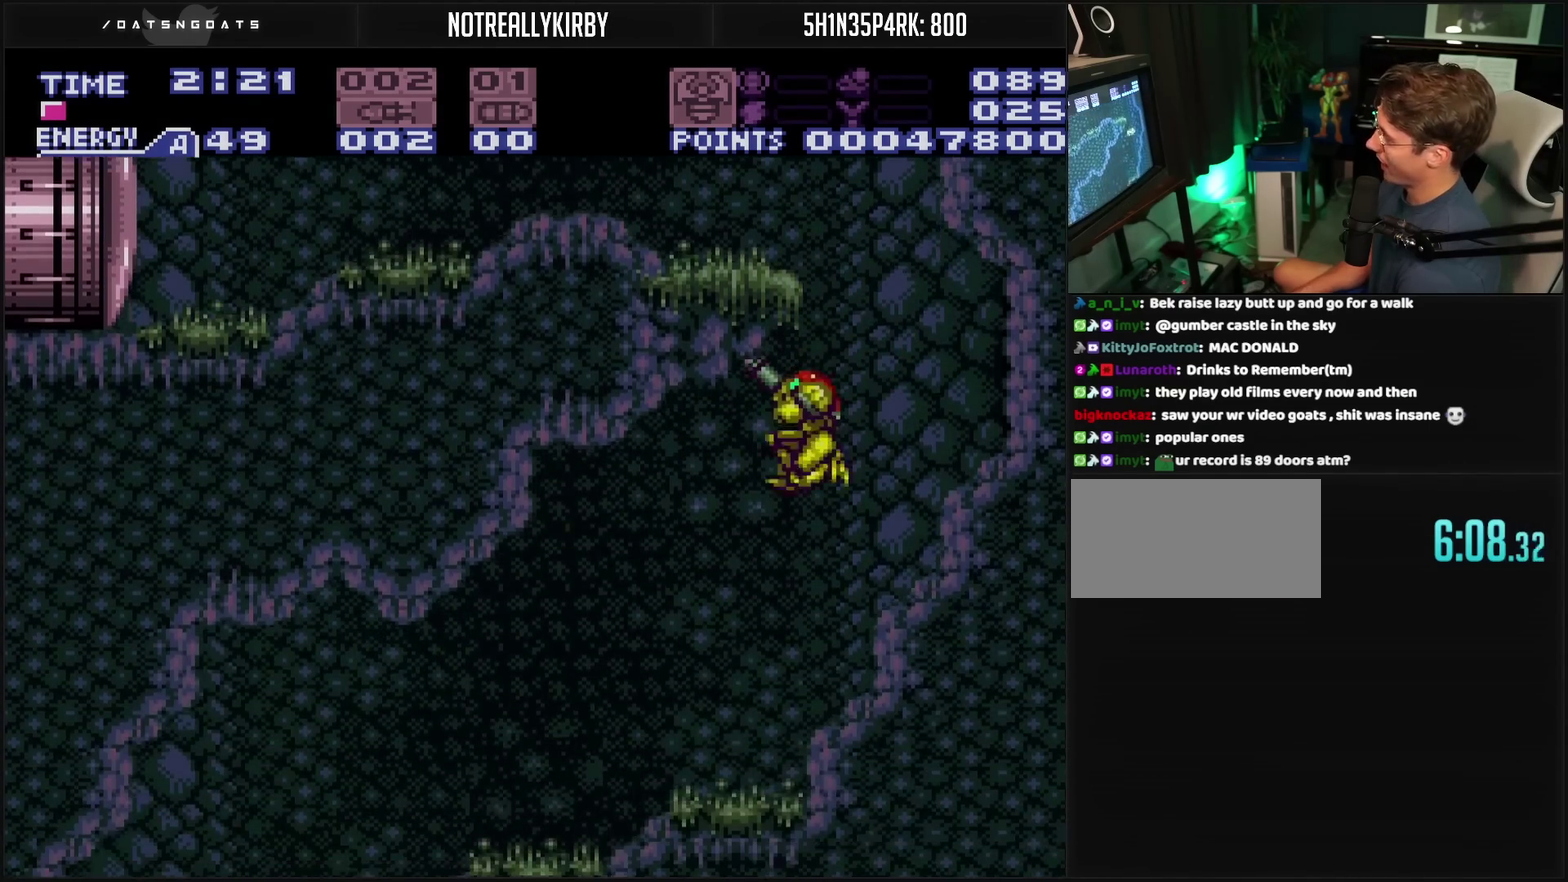
{"buttons": ["CROSS", "DPAD_LEFT"], "events": []}
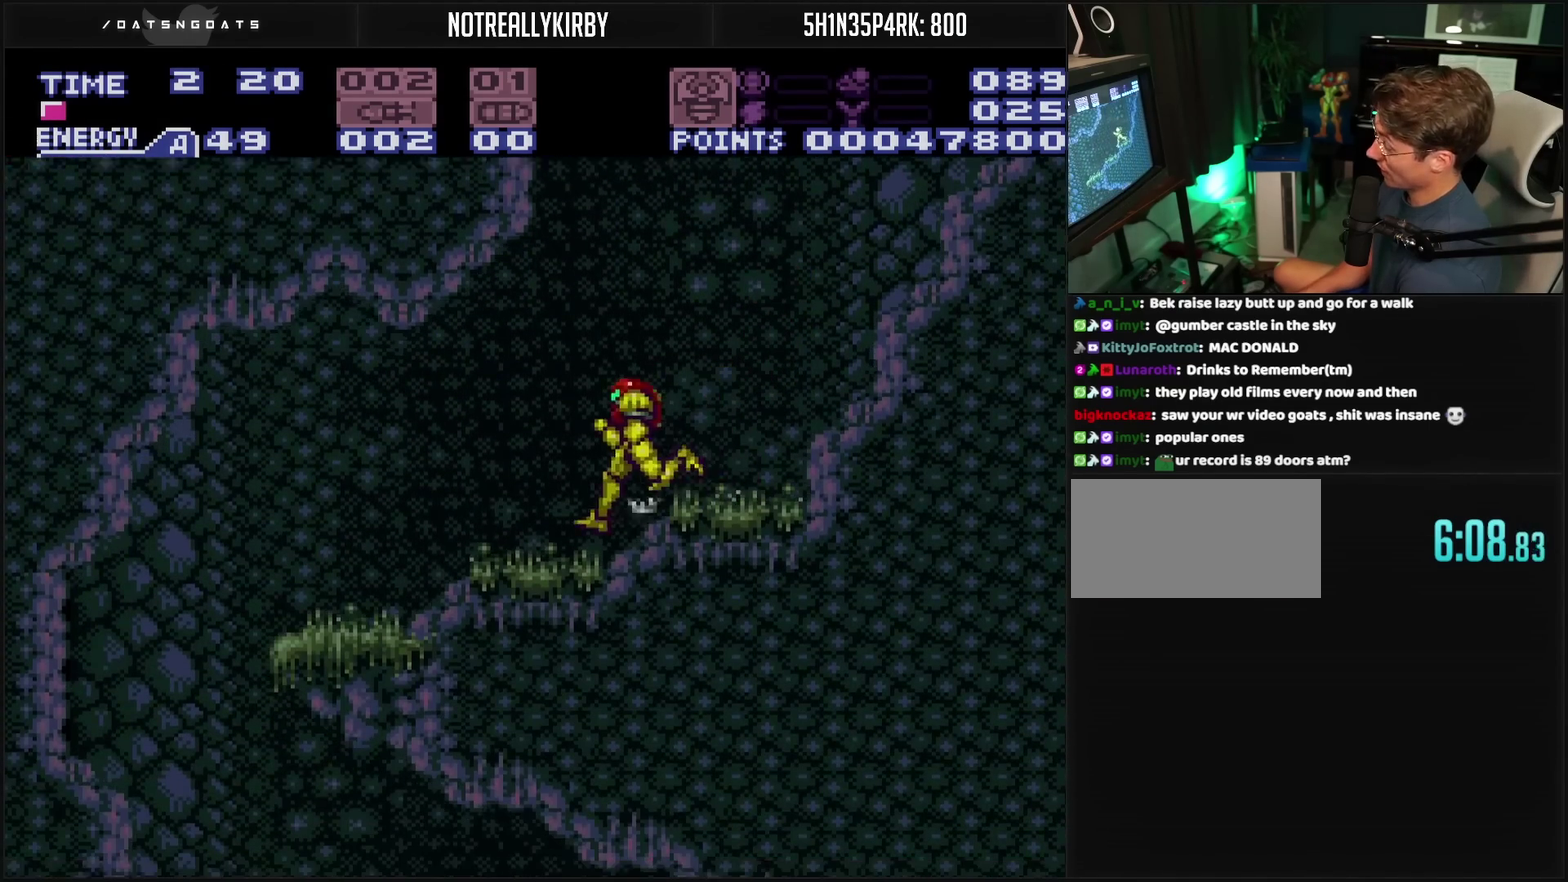
{"buttons": ["CROSS", "DPAD_RIGHT"], "events": [[367, "DPAD_LEFT", "up"], [450, "DPAD_RIGHT", "down"]]}
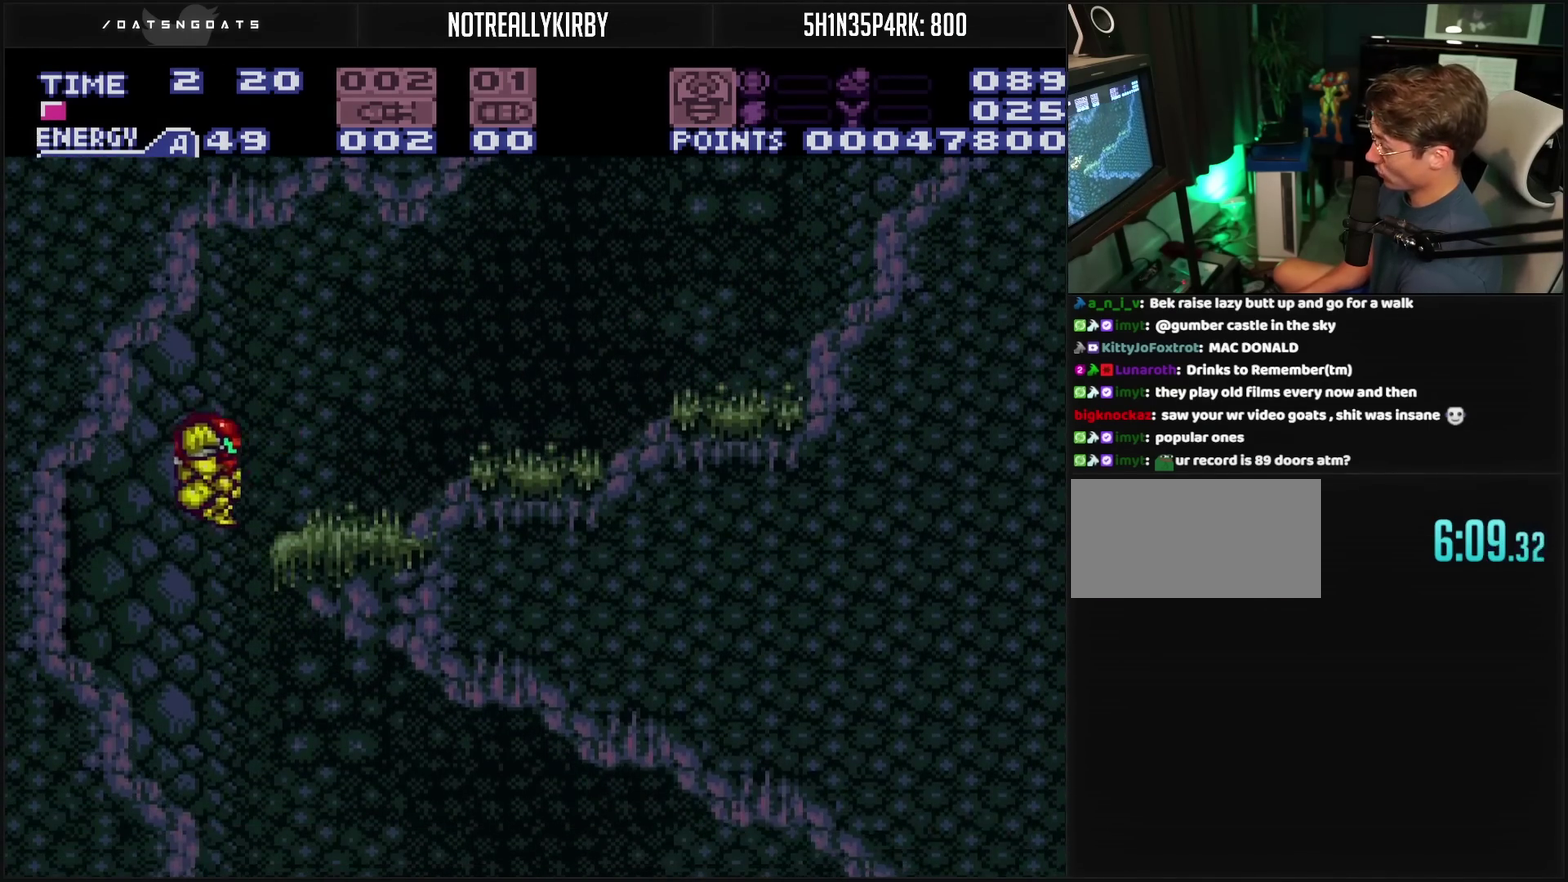
{"buttons": ["CROSS", "DPAD_RIGHT"], "events": []}
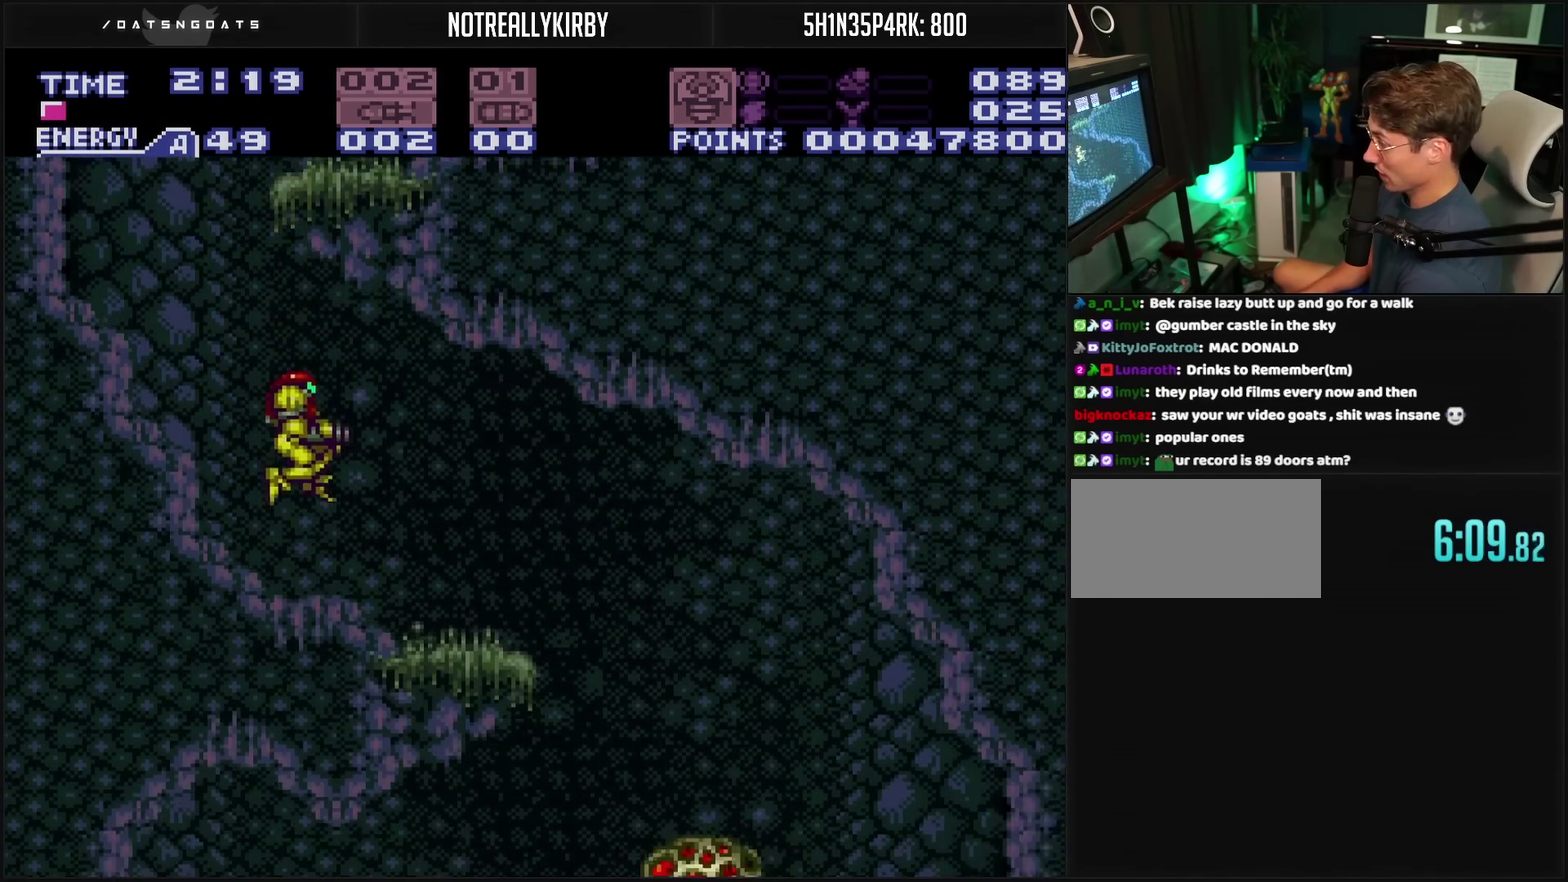
{"buttons": ["CROSS", "DPAD_RIGHT"], "events": []}
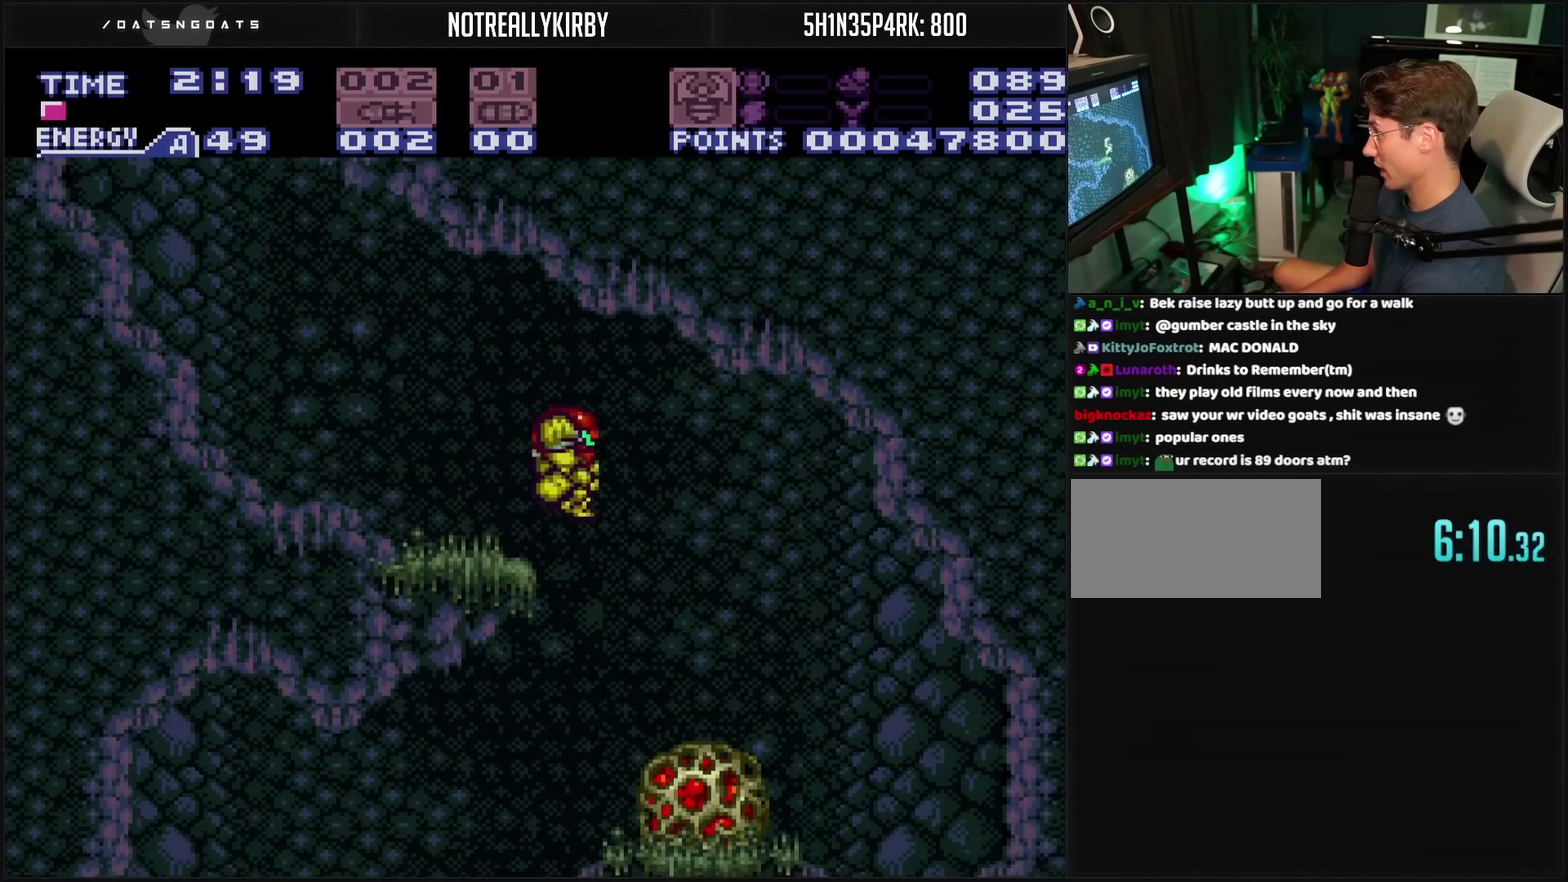
{"buttons": ["CROSS"], "events": [[417, "DPAD_RIGHT", "up"]]}
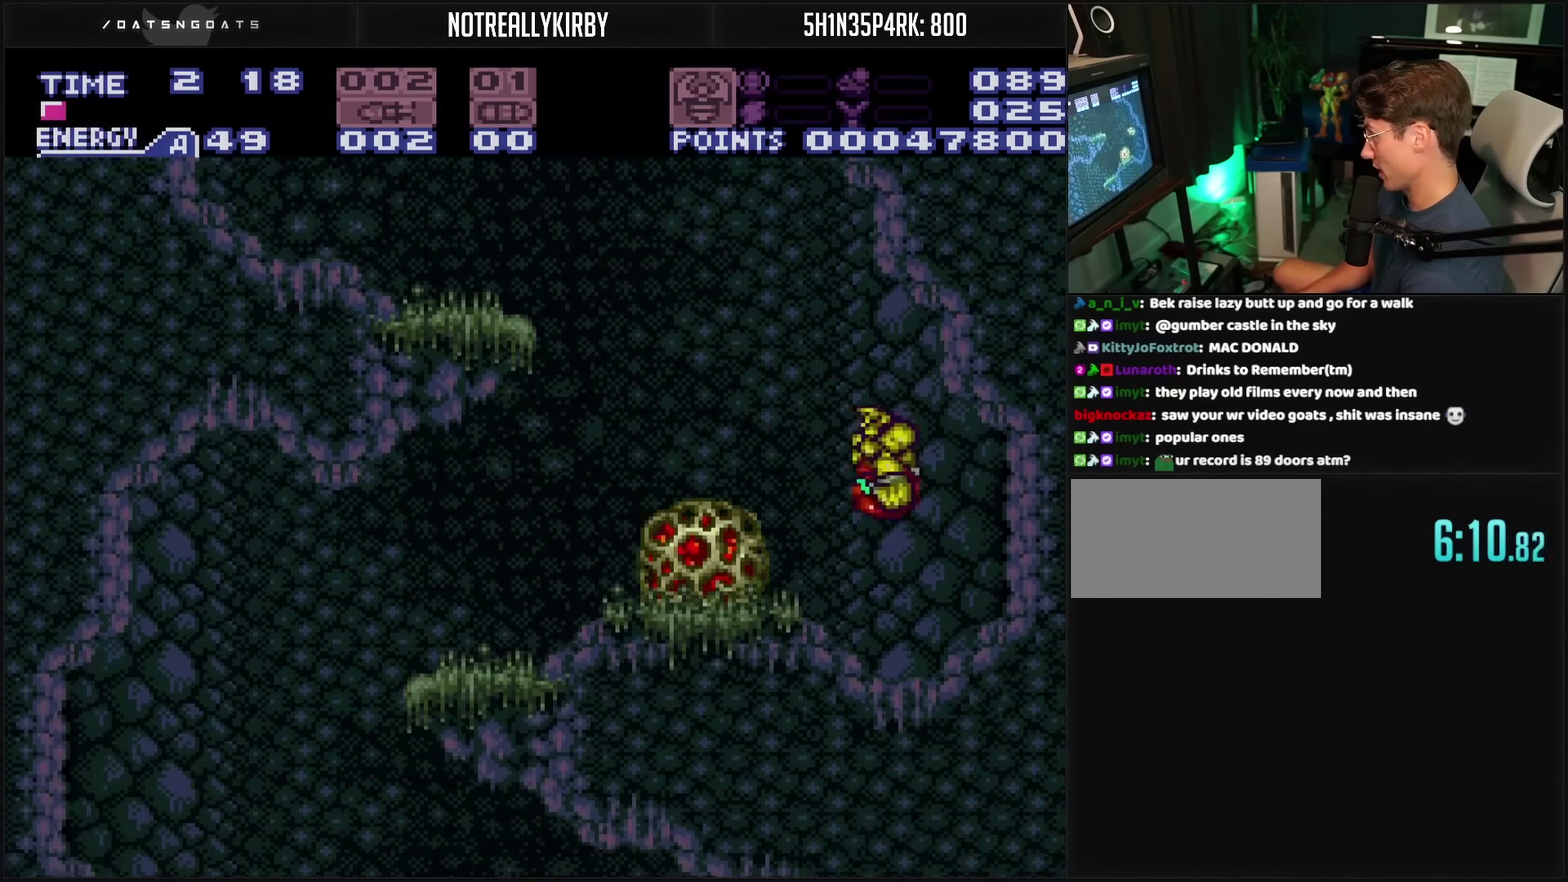
{"buttons": ["CROSS", "CIRCLE", "DPAD_LEFT"], "events": [[50, "DPAD_LEFT", "down"], [333, "CIRCLE", "down"]]}
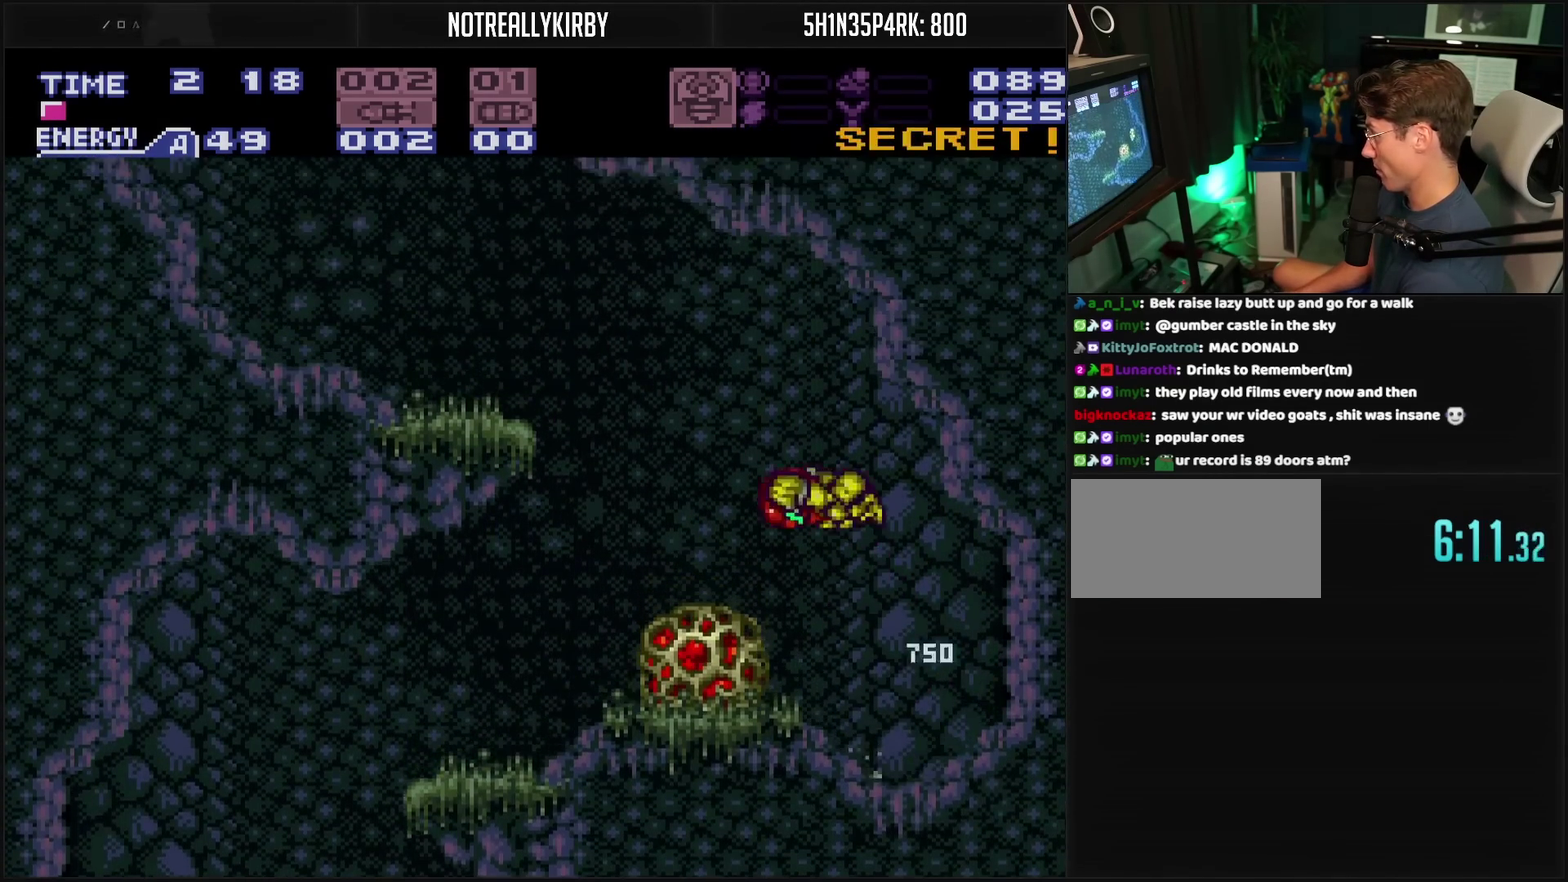
{"buttons": ["CROSS", "DPAD_LEFT"], "events": [[67, "CIRCLE", "up"], [83, "CROSS", "up"], [383, "CROSS", "down"]]}